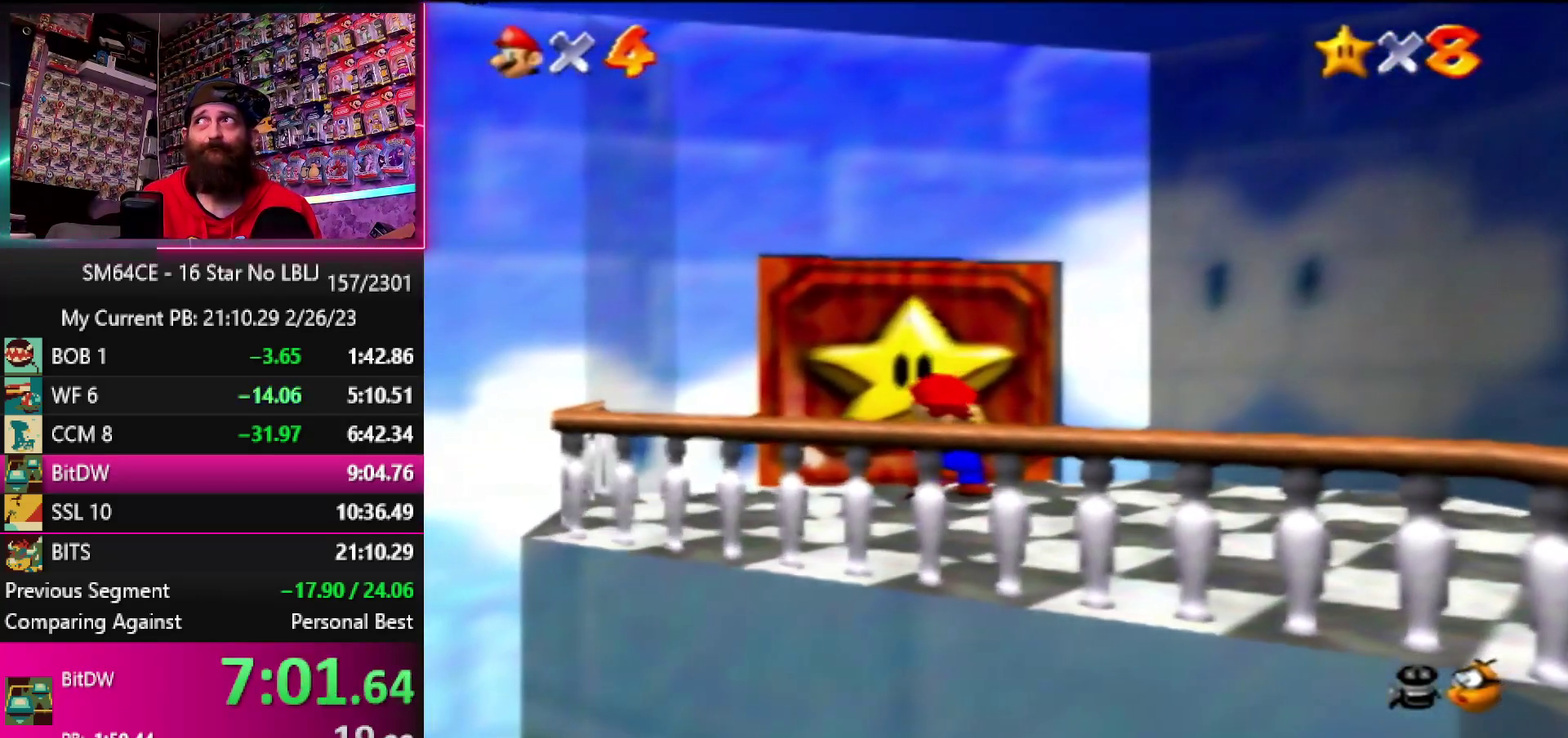
Gameplay with a controller (Nintendo layout); each line is a JSON object with the inputs held at the frame after it. "events" lists button and stick changes between this image and that frame as [ms after this image, input, new state], when the widget could be followed in between. Not read: DPAD_DOWN DPAD_LEFT DPAD_RIGHT DPAD_UP L3 R3.
{"buttons": [], "left_stick": "up", "events": [[150, "A", "down"], [150, "B", "down"], [267, "B", "up"], [283, "A", "up"], [350, "A", "down"], [500, "A", "up"]]}
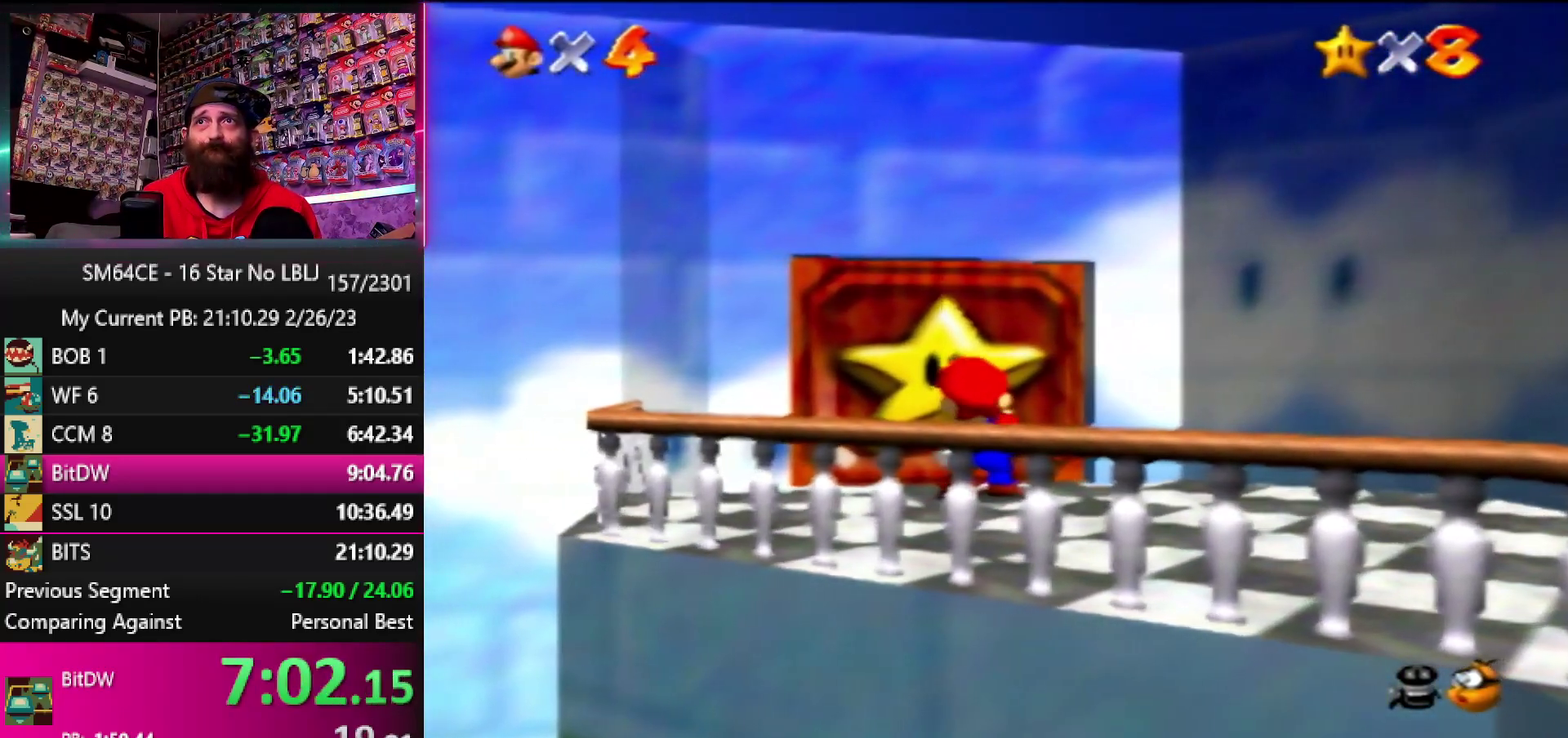
{"buttons": ["A"], "left_stick": "up", "events": [[50, "A", "down"], [50, "B", "down"], [150, "A", "up"], [150, "B", "up"], [267, "A", "down"], [267, "B", "down"], [317, "A", "up"], [317, "B", "up"], [417, "A", "down"], [450, "B", "down"], [500, "B", "up"]]}
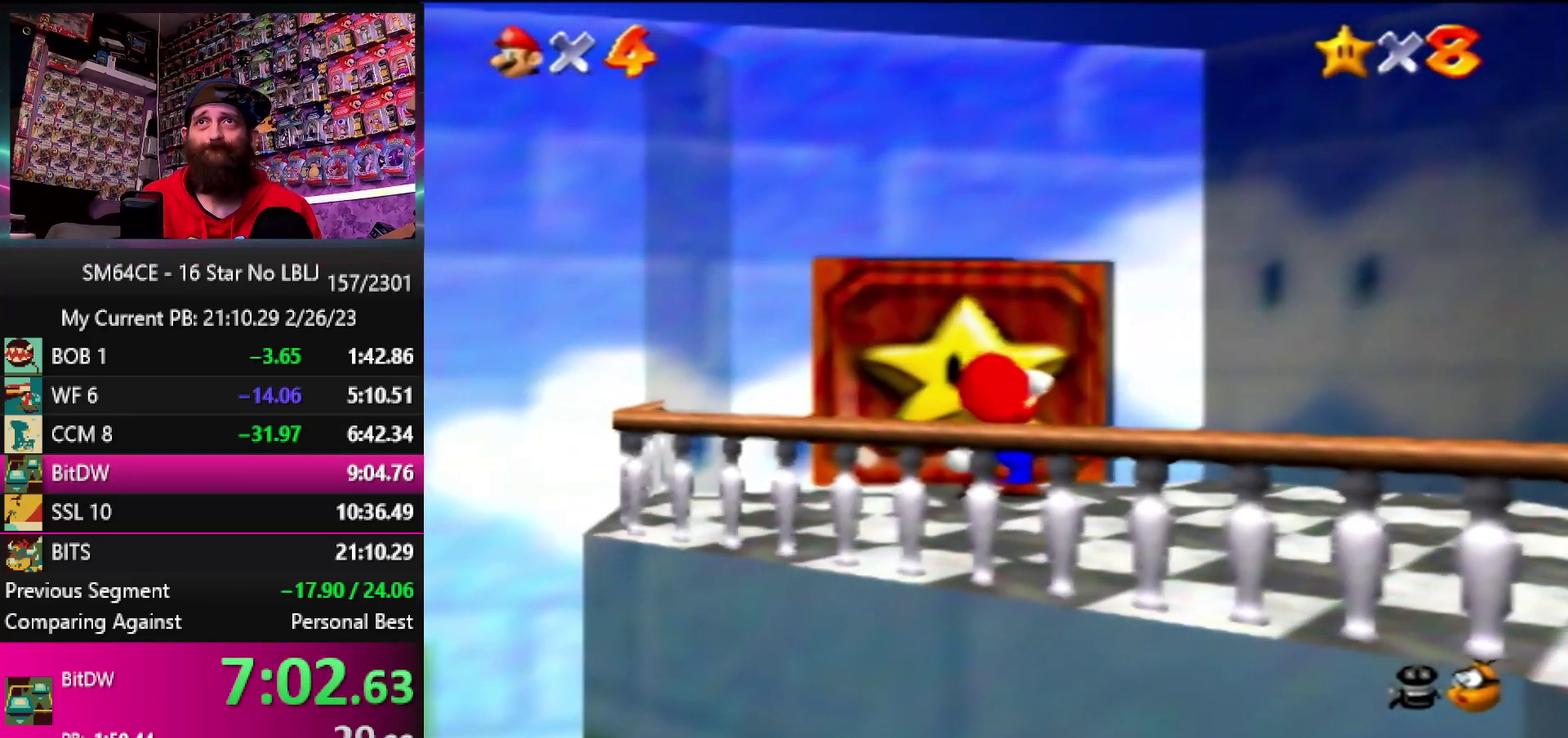
{"buttons": ["A", "B"], "left_stick": "up", "events": [[17, "A", "up"], [117, "A", "down"], [183, "A", "up"], [267, "A", "down"], [267, "B", "down"], [367, "A", "up"], [367, "B", "up"], [433, "A", "down"], [433, "B", "down"]]}
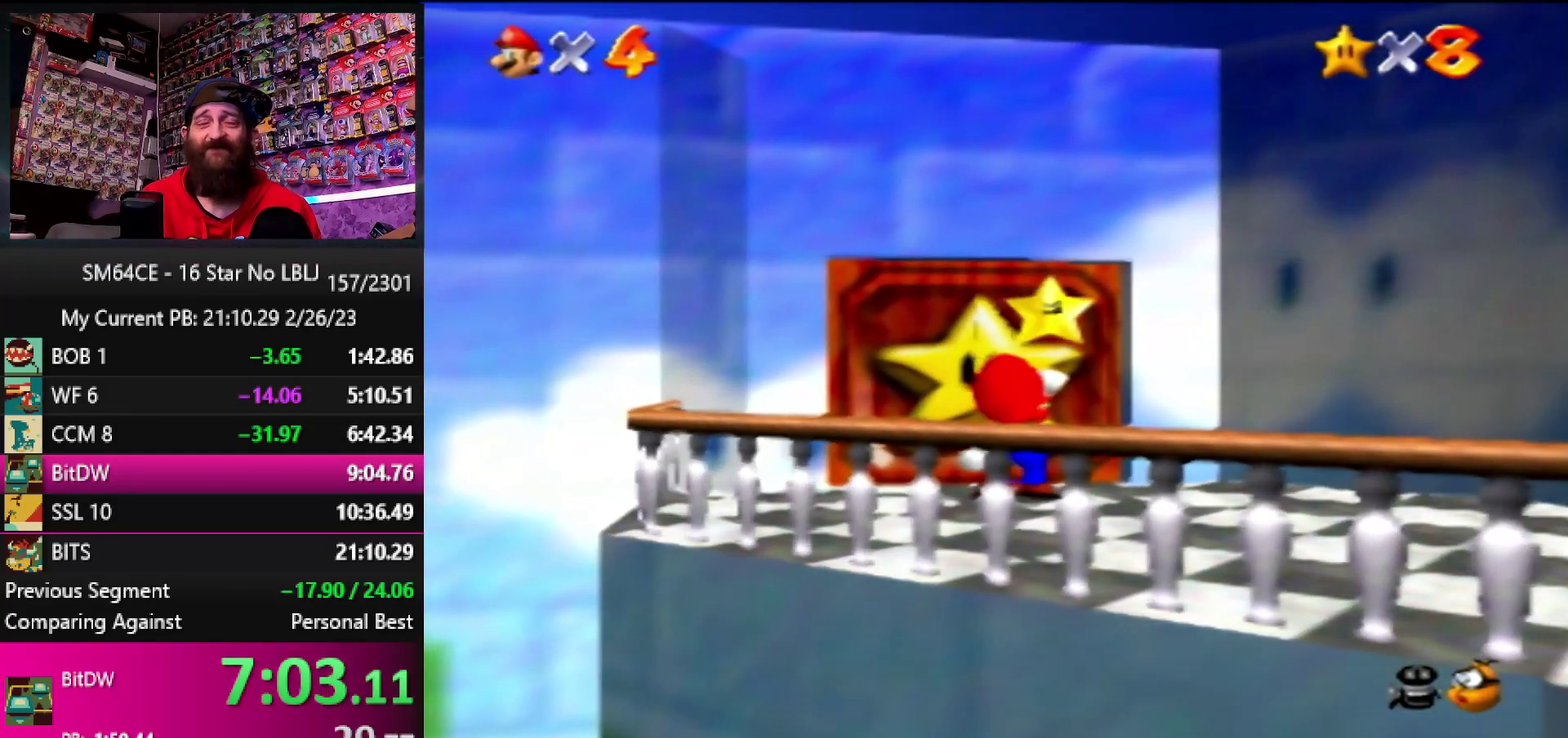
{"buttons": [], "left_stick": "up", "events": [[17, "B", "up"], [33, "A", "up"], [83, "A", "down"], [83, "B", "down"], [150, "A", "up"], [150, "B", "up"], [217, "A", "down"], [217, "B", "down"], [300, "B", "up"], [317, "A", "up"], [383, "A", "down"], [383, "B", "down"], [467, "A", "up"], [500, "B", "up"]]}
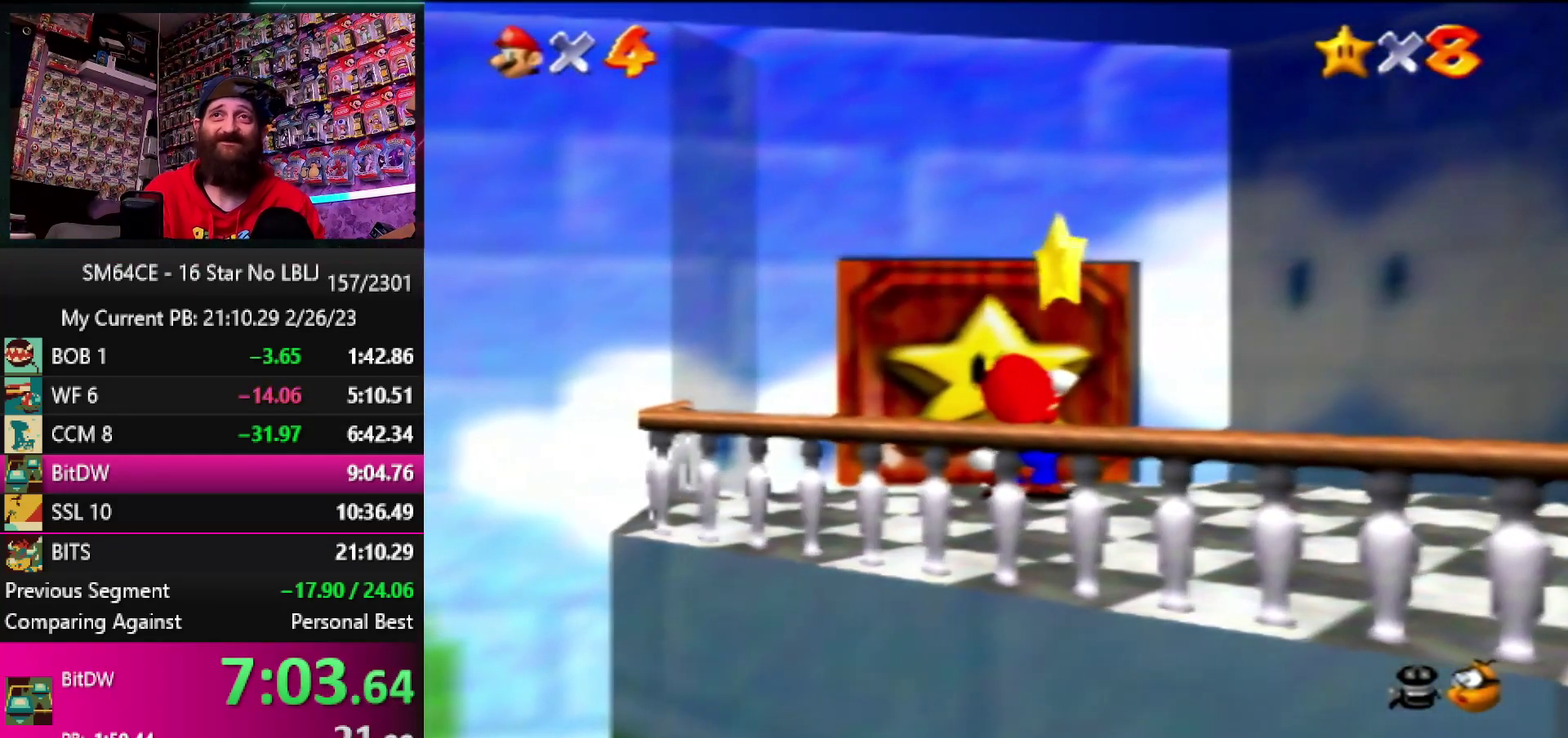
{"buttons": [], "left_stick": "up", "events": [[50, "A", "down"], [50, "B", "down"], [117, "A", "up"], [117, "B", "up"], [233, "A", "down"], [233, "B", "down"], [283, "A", "up"], [283, "B", "up"], [350, "A", "down"], [350, "B", "down"], [467, "A", "up"], [467, "B", "up"]]}
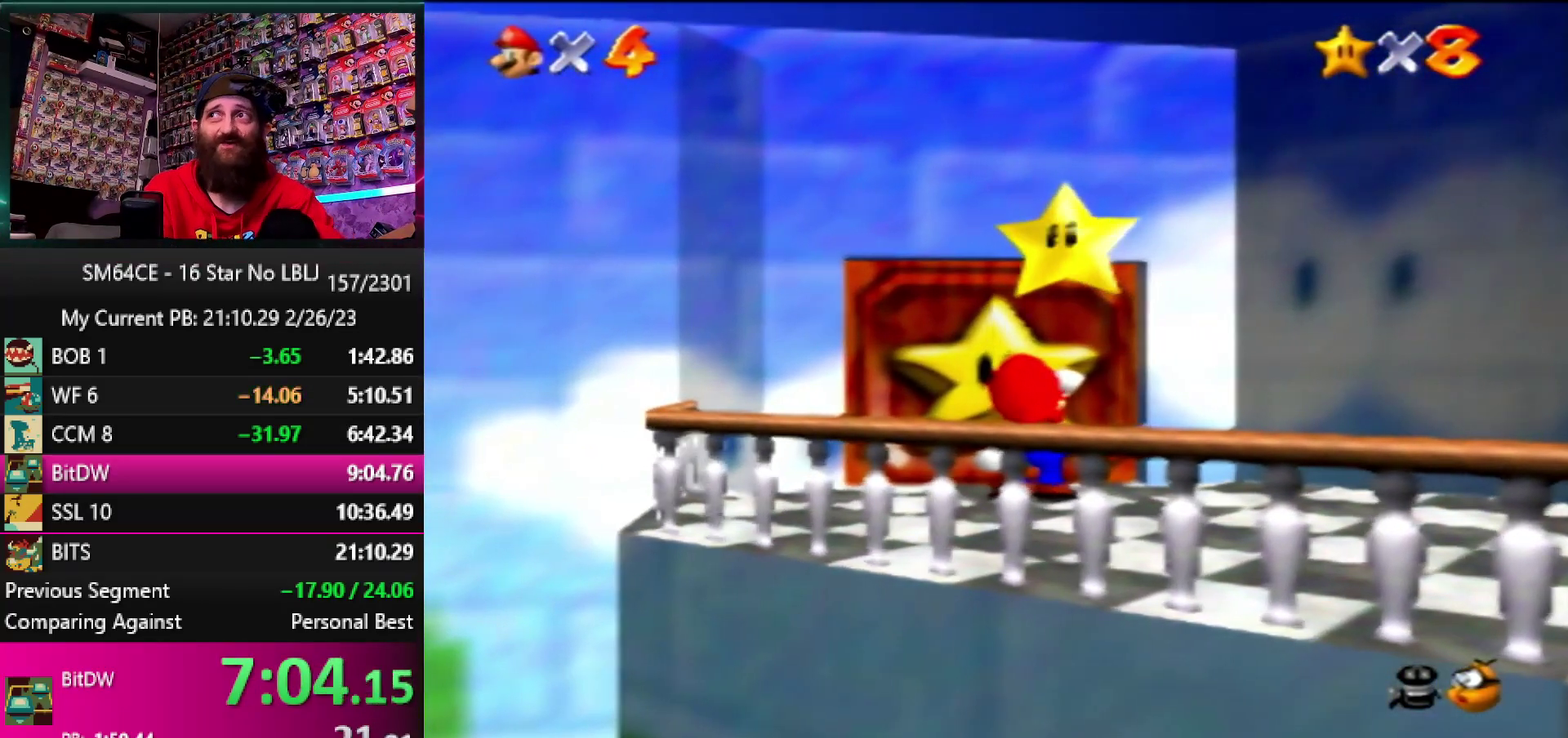
{"buttons": [], "left_stick": "up", "events": [[33, "A", "down"], [33, "B", "down"], [117, "A", "up"], [117, "B", "up"], [200, "A", "down"], [200, "B", "down"], [267, "B", "up"], [350, "B", "down"], [467, "A", "up"], [467, "B", "up"]]}
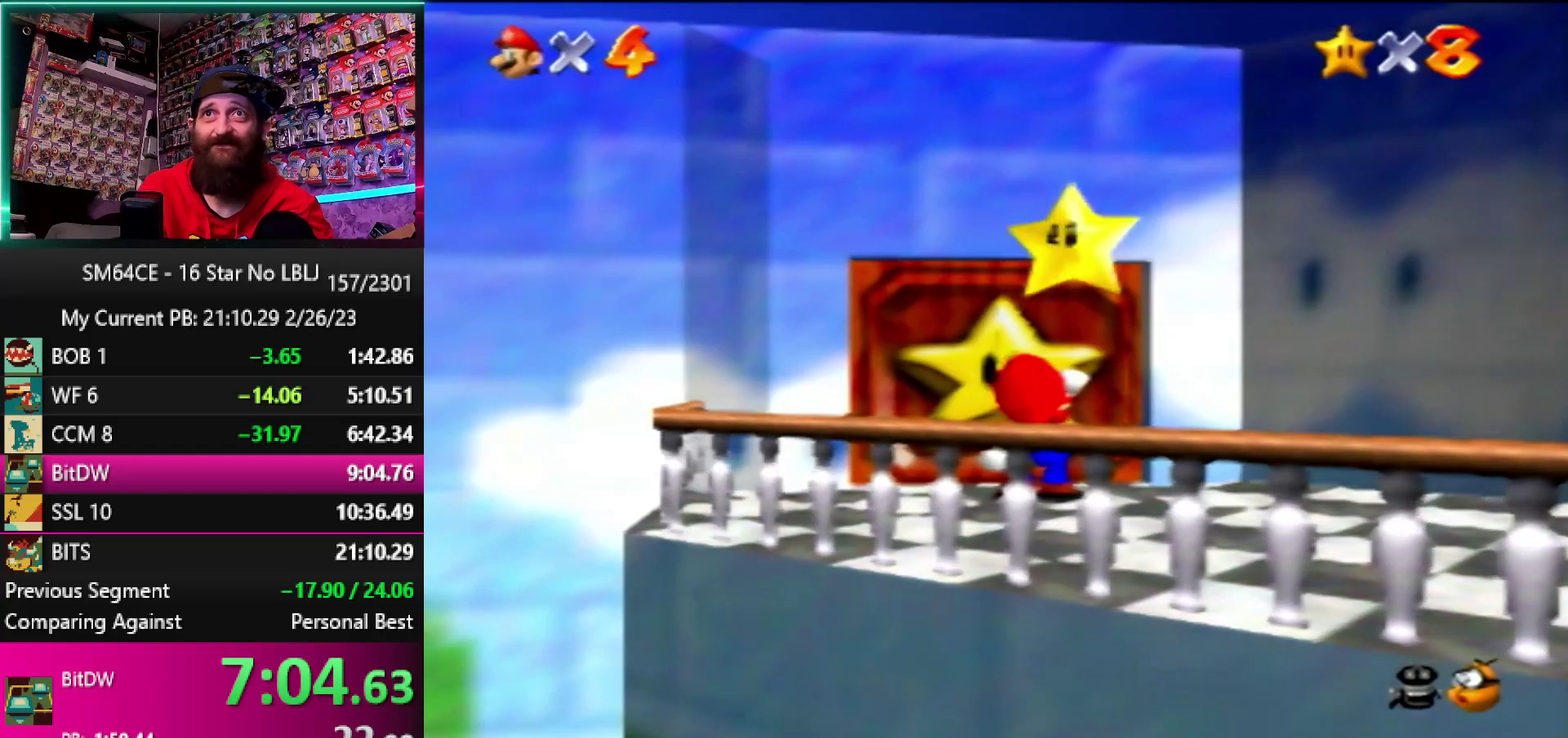
{"buttons": [], "left_stick": "up", "events": [[33, "A", "down"], [33, "B", "down"], [133, "A", "up"], [133, "B", "up"], [200, "A", "down"], [200, "B", "down"], [300, "A", "up"], [300, "B", "up"]]}
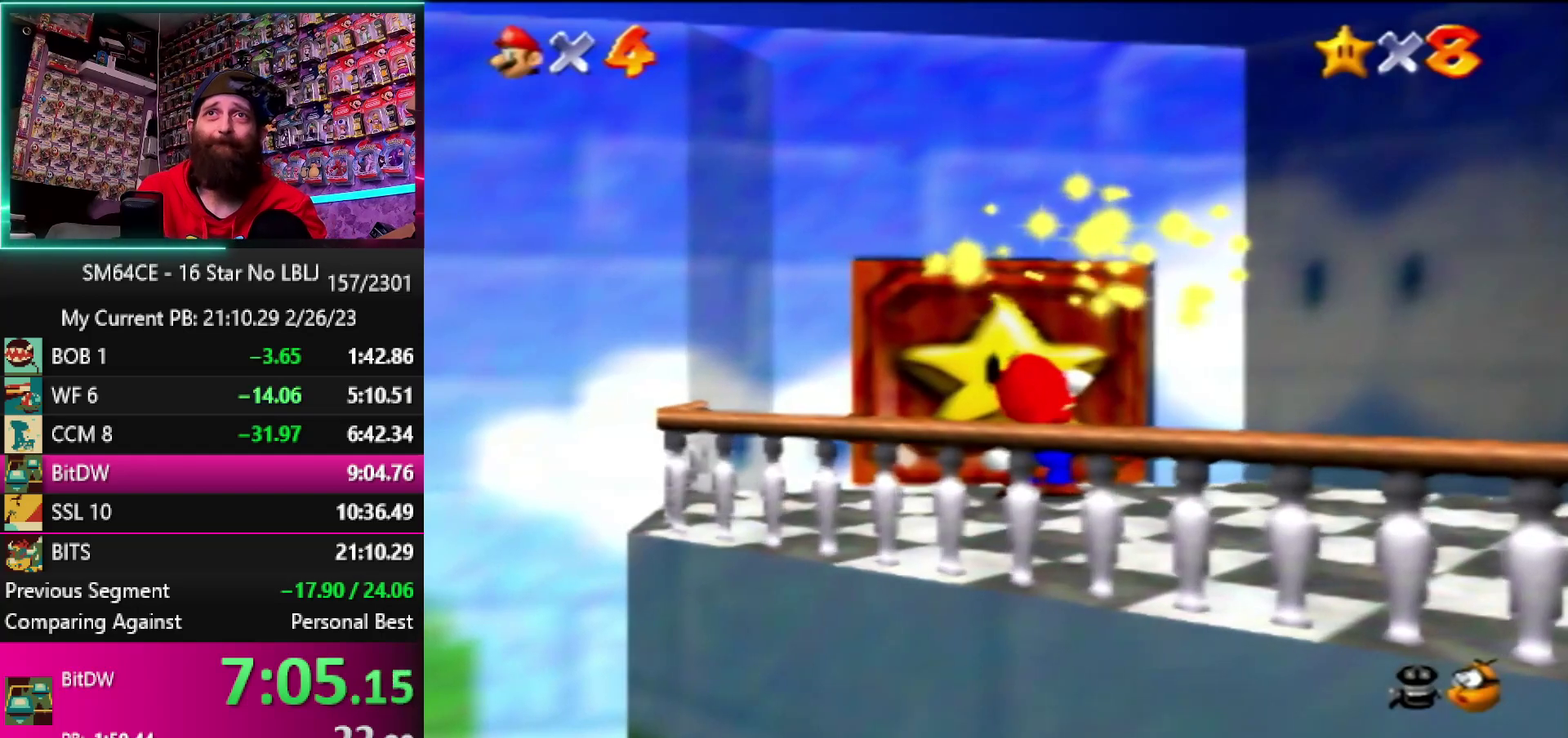
{"buttons": [], "left_stick": "up", "events": []}
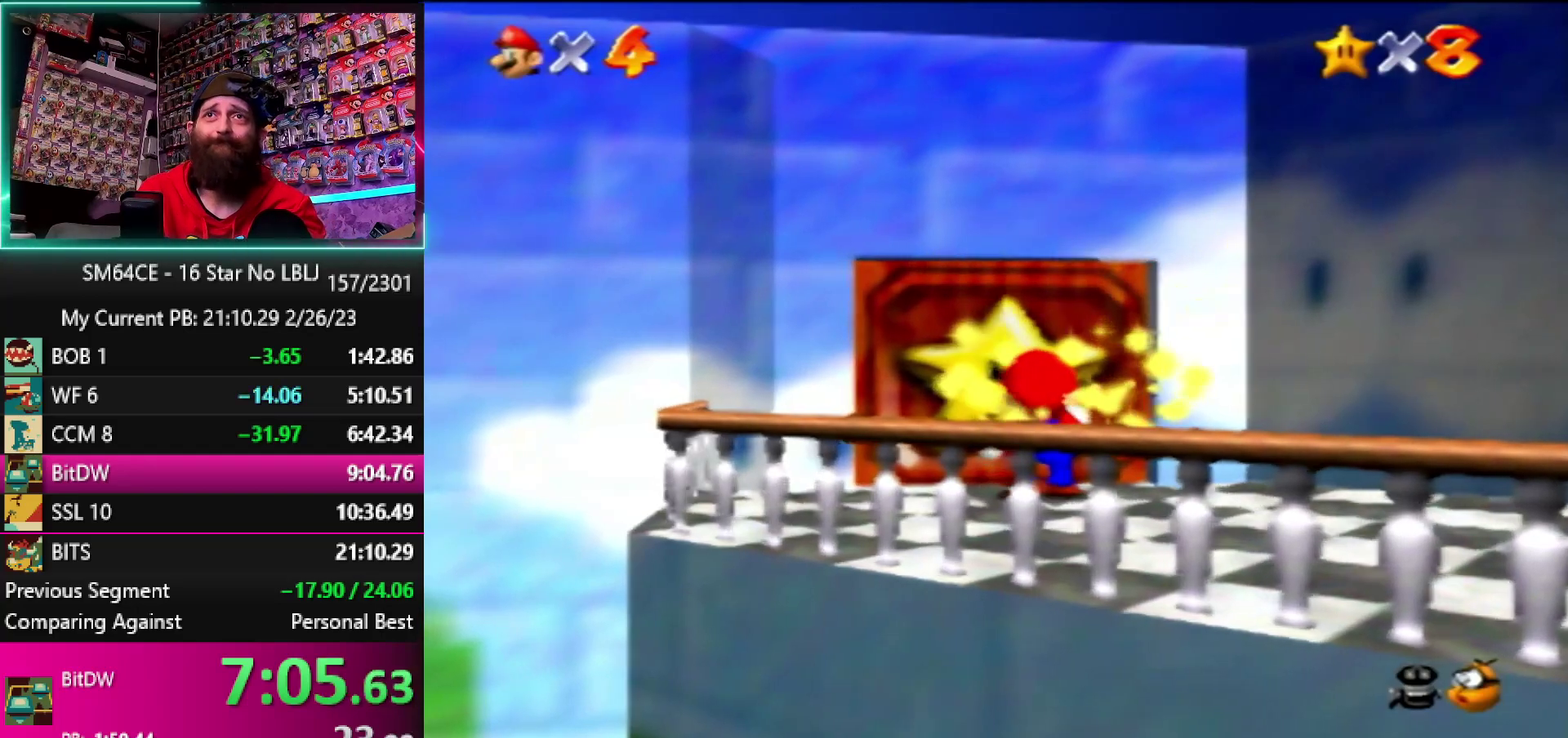
{"buttons": ["A", "B"], "left_stick": "up", "events": [[50, "A", "down"], [100, "B", "down"], [167, "B", "up"], [200, "A", "up"], [283, "A", "down"], [367, "A", "up"], [433, "A", "down"], [467, "B", "down"]]}
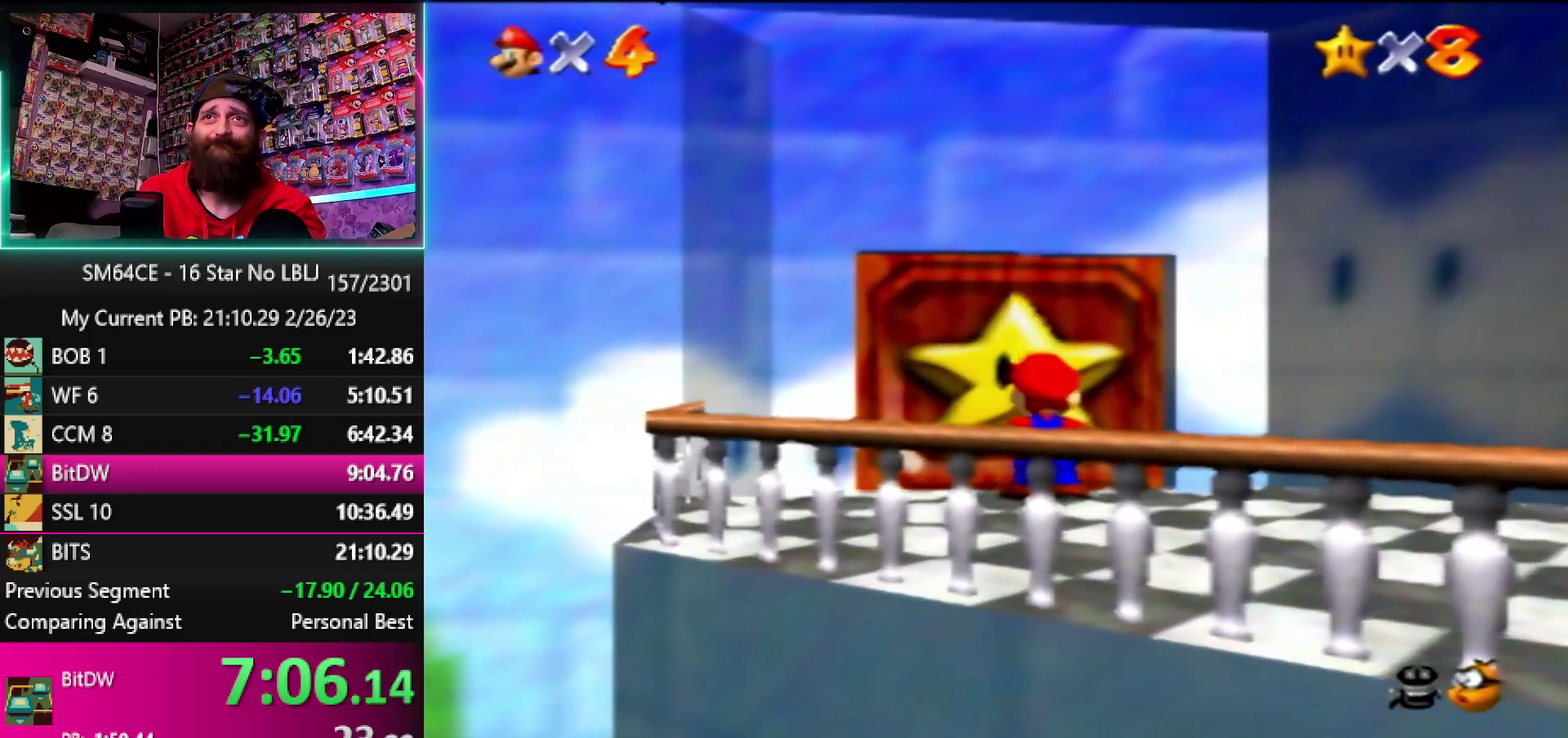
{"buttons": ["A"], "left_stick": "up", "events": [[33, "B", "up"], [67, "A", "up"], [133, "A", "down"], [133, "B", "down"], [200, "A", "up"], [200, "B", "up"], [267, "A", "down"], [300, "B", "down"], [367, "A", "up"], [367, "B", "up"], [433, "A", "down"]]}
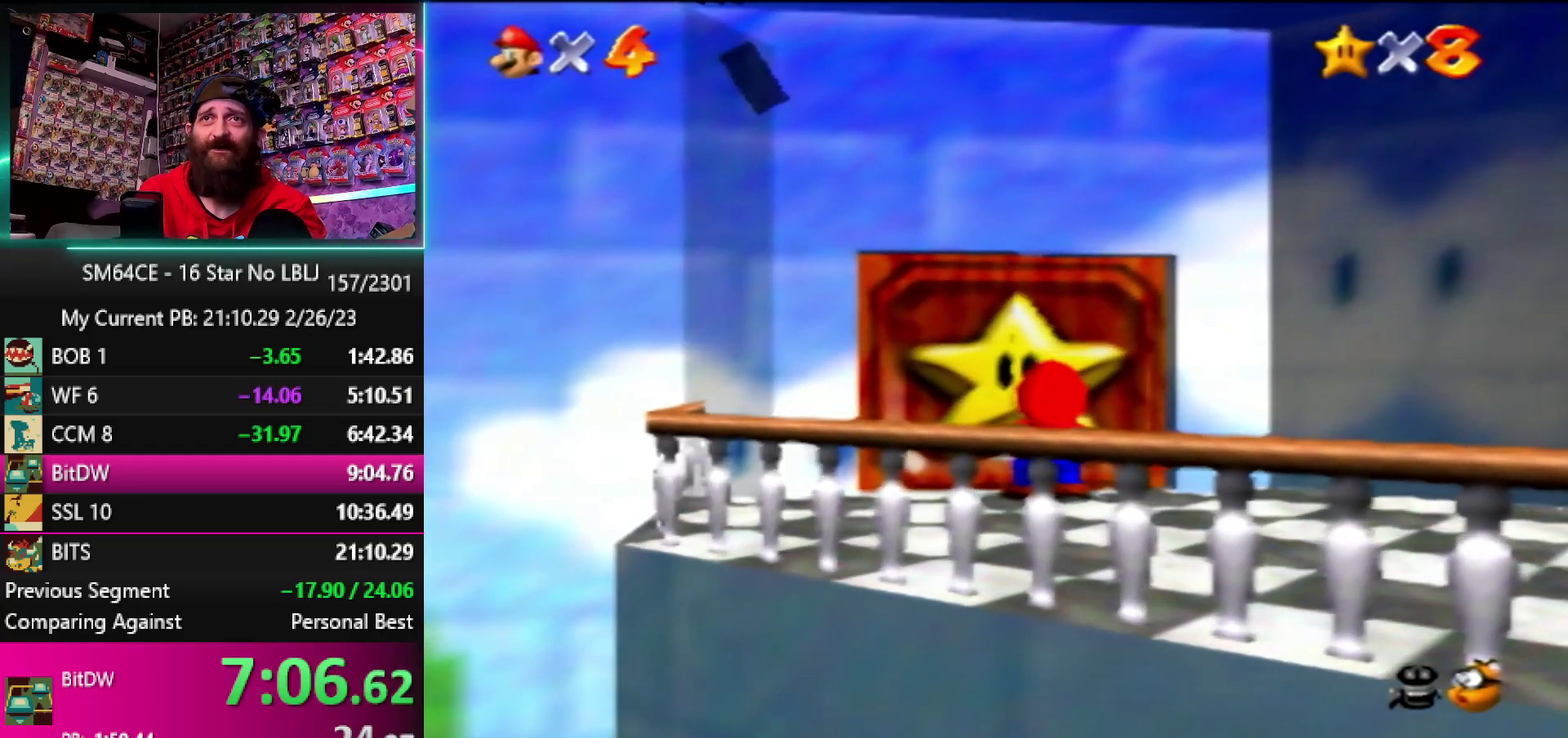
{"buttons": ["A"], "left_stick": "up", "events": [[100, "B", "down"], [167, "A", "up"], [167, "B", "up"], [233, "A", "down"], [233, "B", "down"], [333, "B", "up"], [400, "B", "down"], [467, "B", "up"]]}
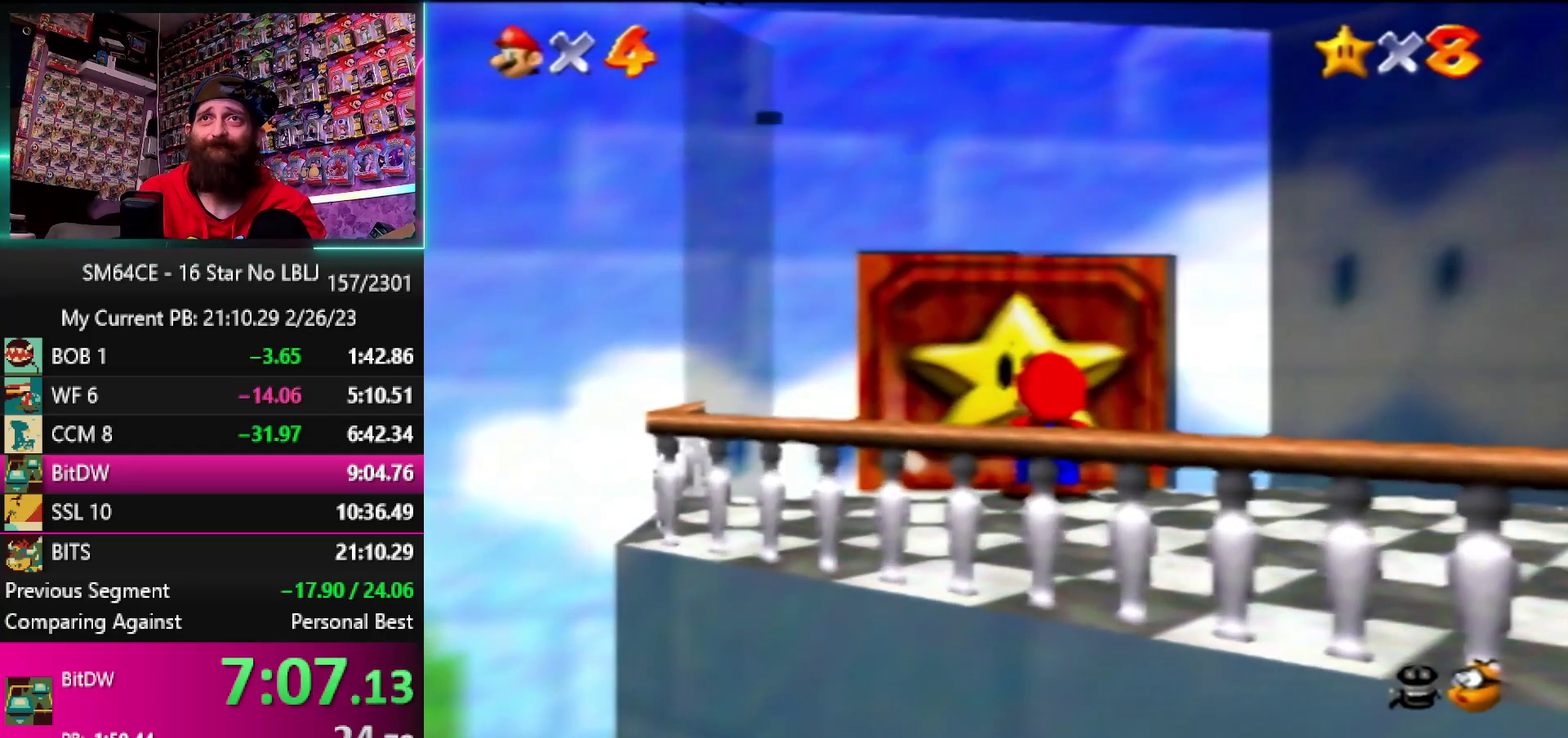
{"buttons": [], "left_stick": "up", "events": [[33, "B", "down"], [133, "A", "up"], [133, "B", "up"]]}
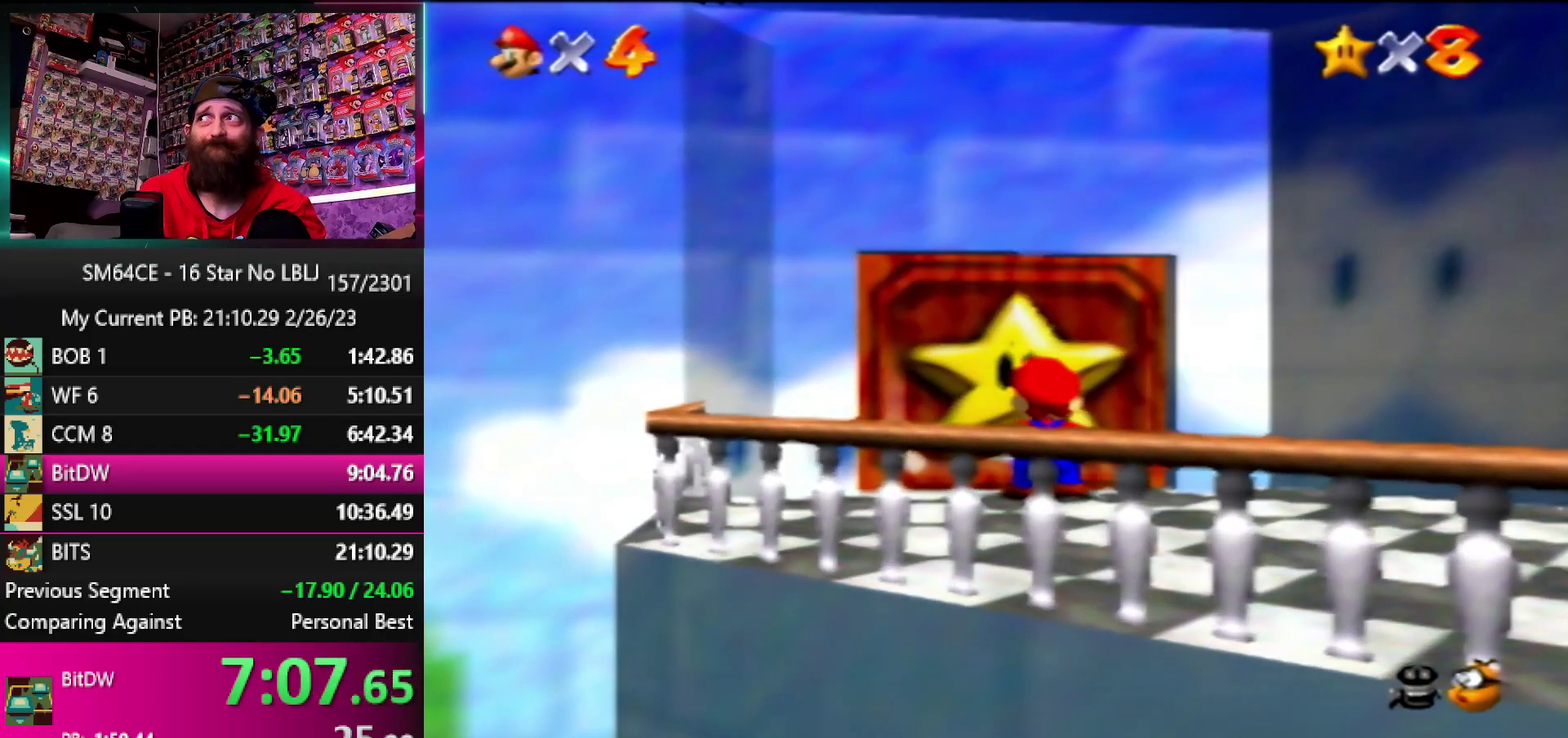
{"buttons": [], "left_stick": "up", "events": []}
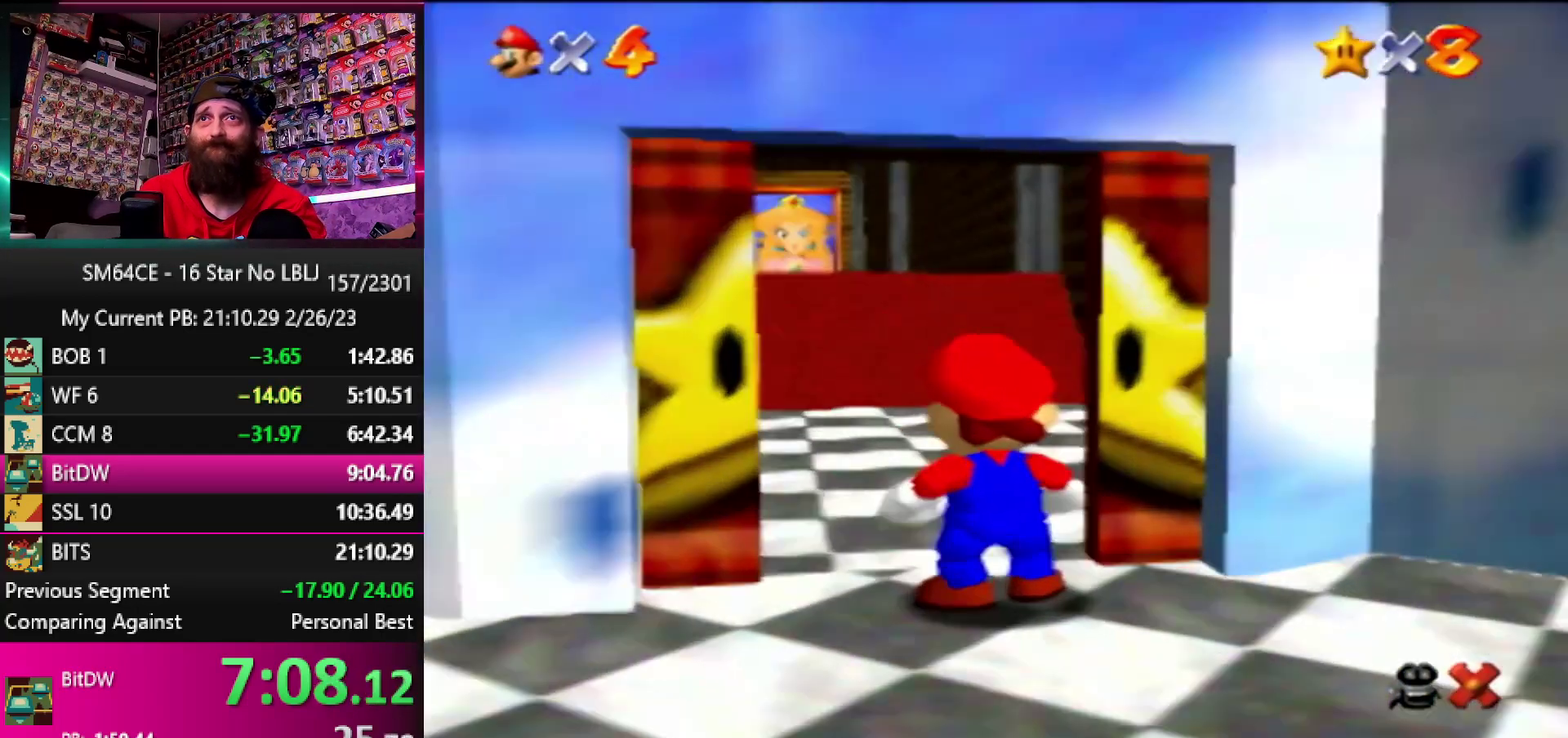
{"buttons": [], "left_stick": "up", "events": []}
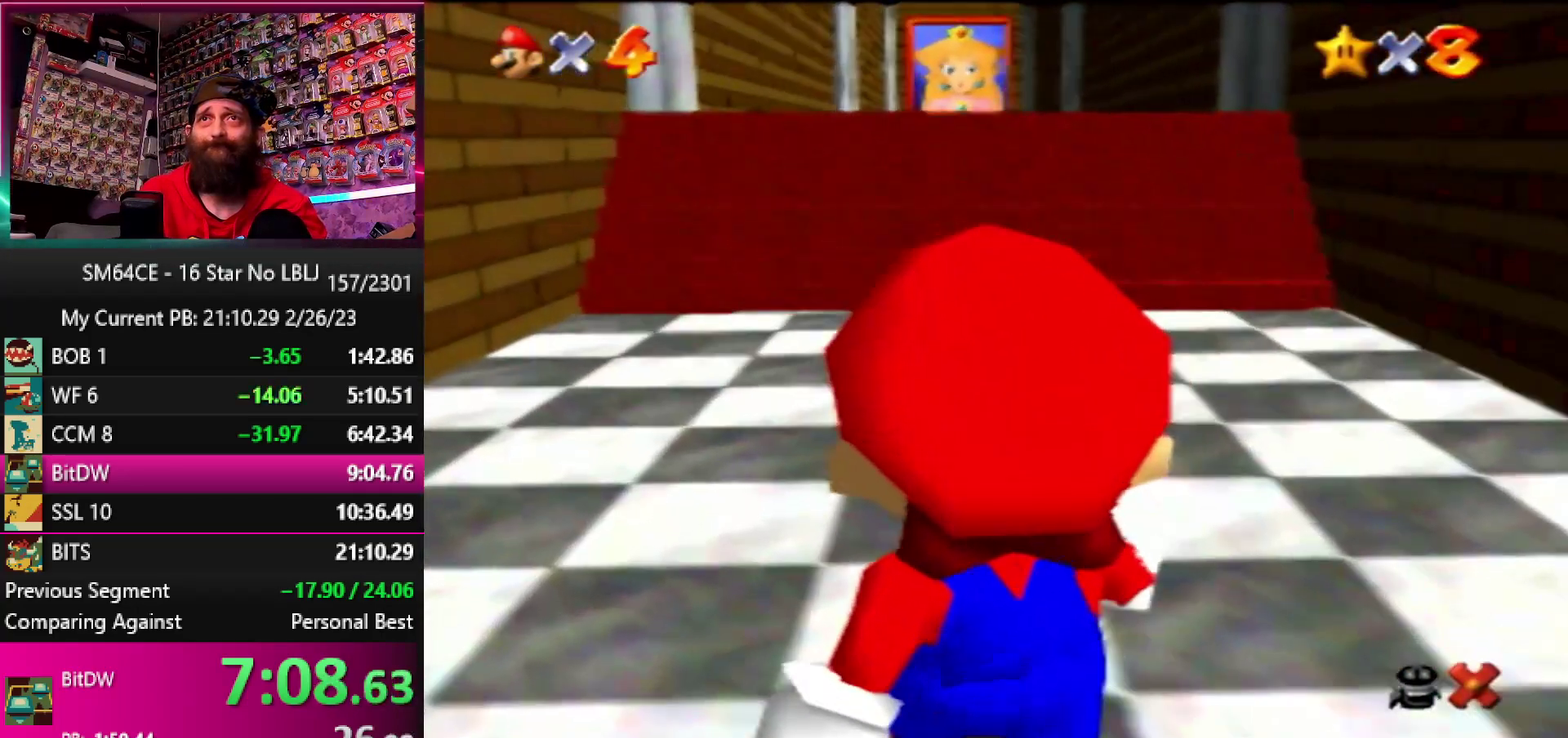
{"buttons": [], "left_stick": "up", "events": []}
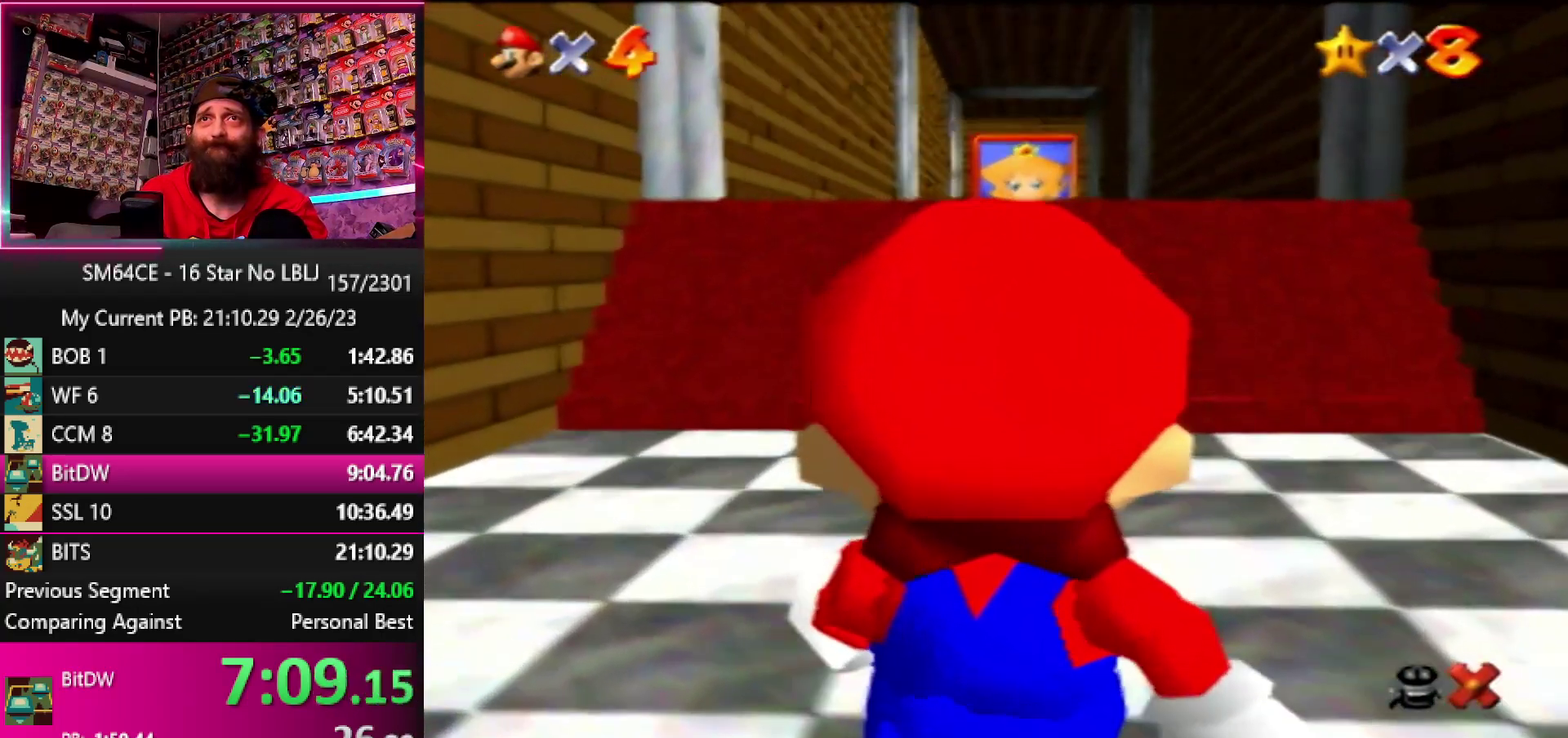
{"buttons": [], "left_stick": "up", "events": []}
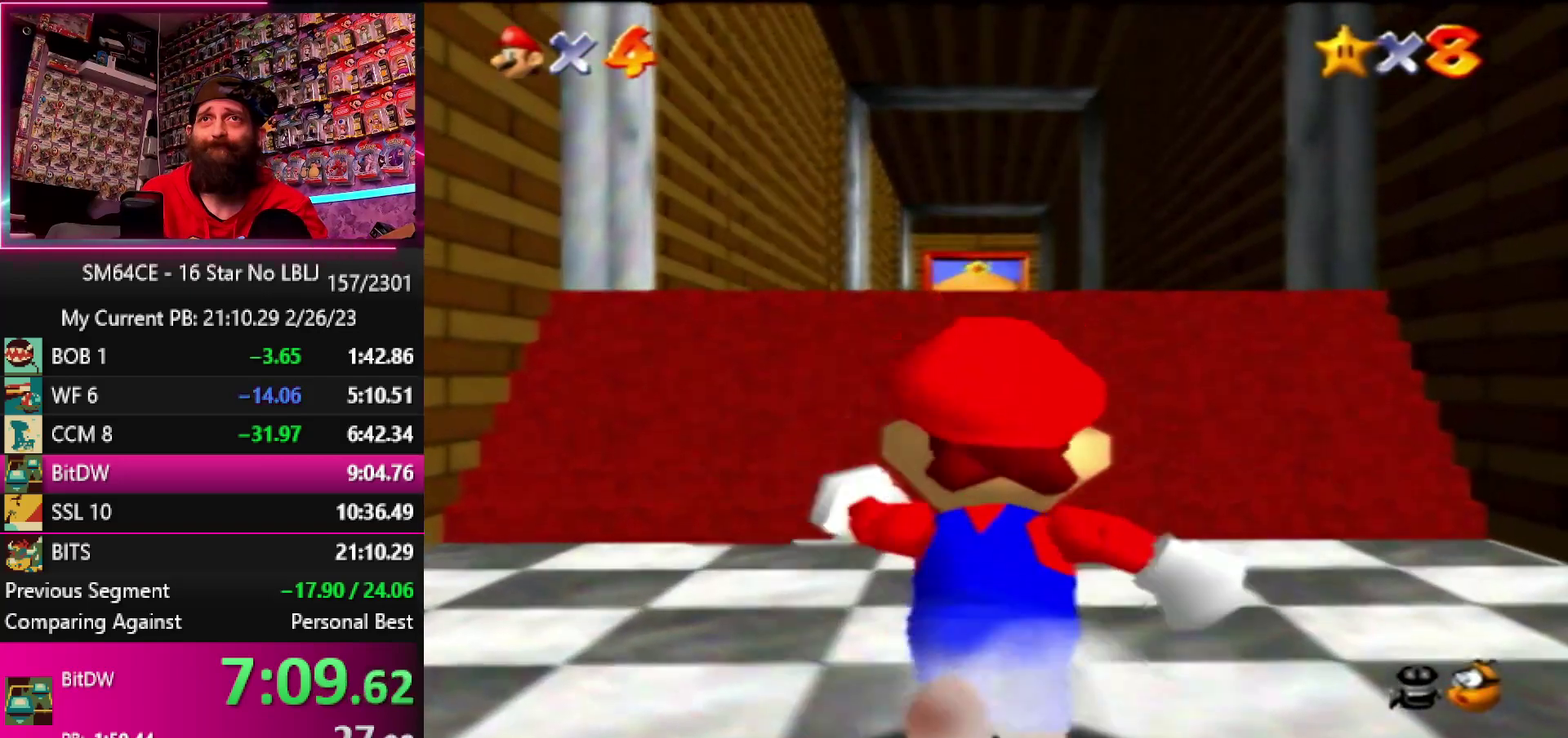
{"buttons": ["A", "Z"], "left_stick": "up", "events": [[133, "Z", "down"], [217, "A", "down"]]}
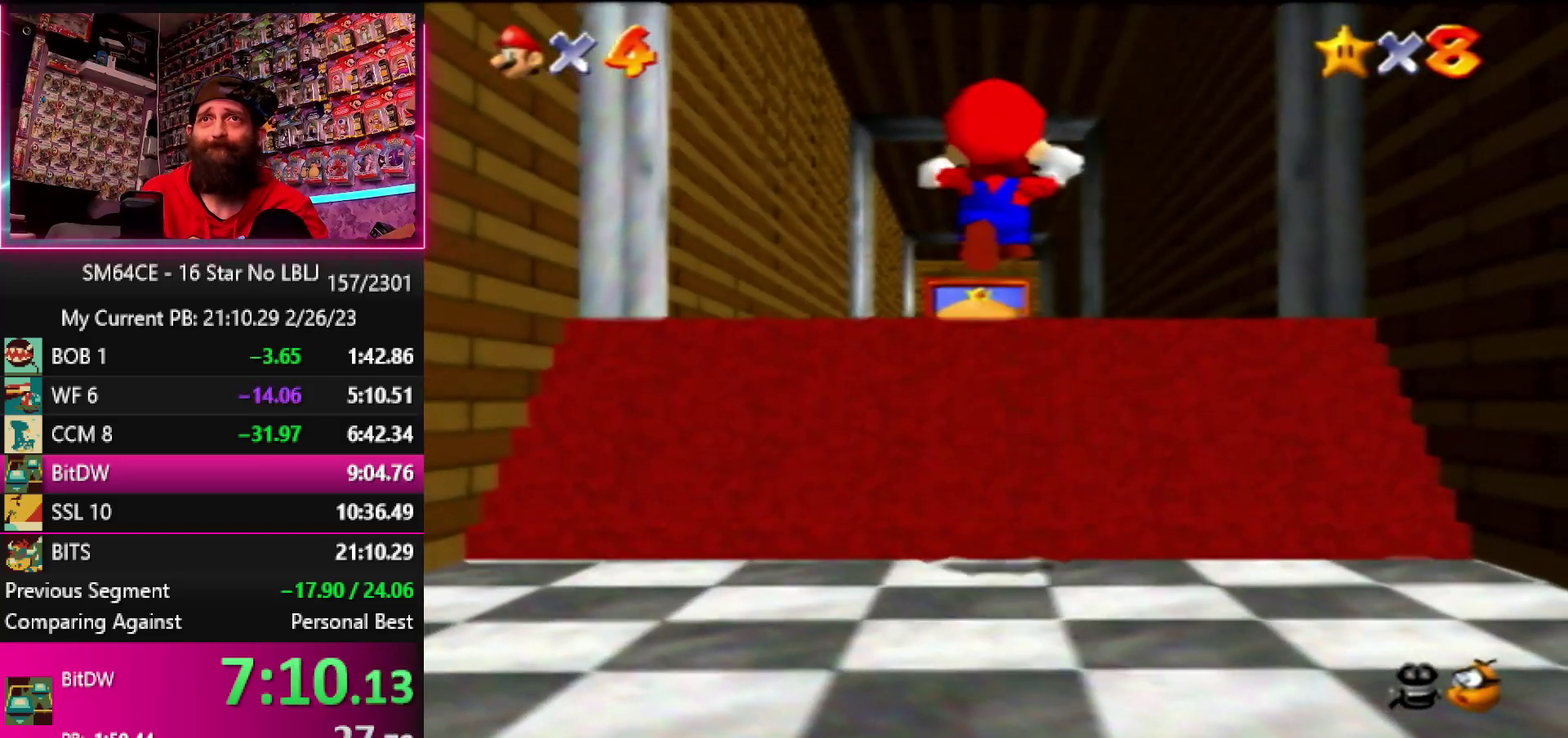
{"buttons": [], "left_stick": "up", "events": [[217, "A", "up"], [217, "Z", "up"]]}
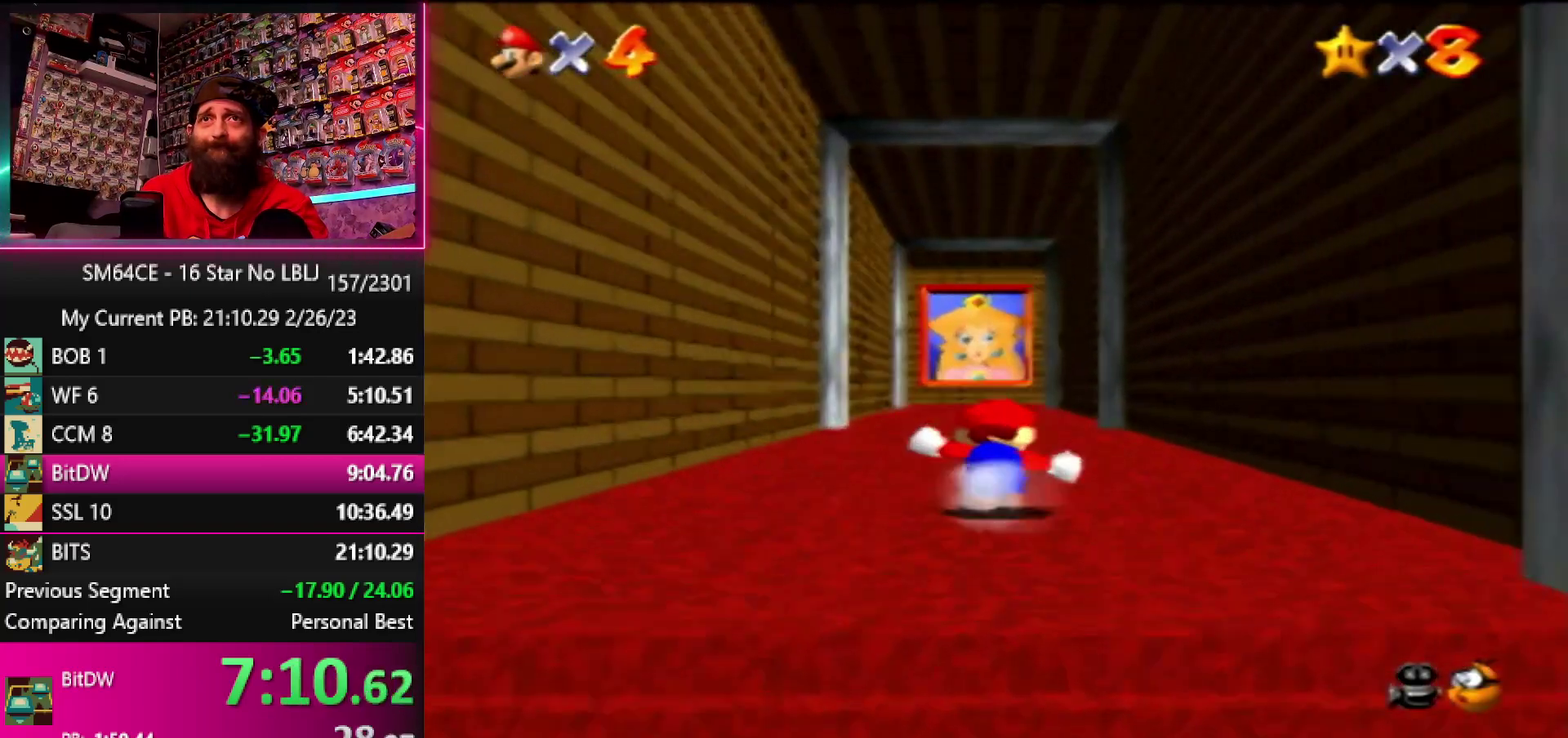
{"buttons": [], "left_stick": "up", "events": [[183, "A", "down"], [300, "B", "down"], [417, "B", "up"], [450, "A", "up"]]}
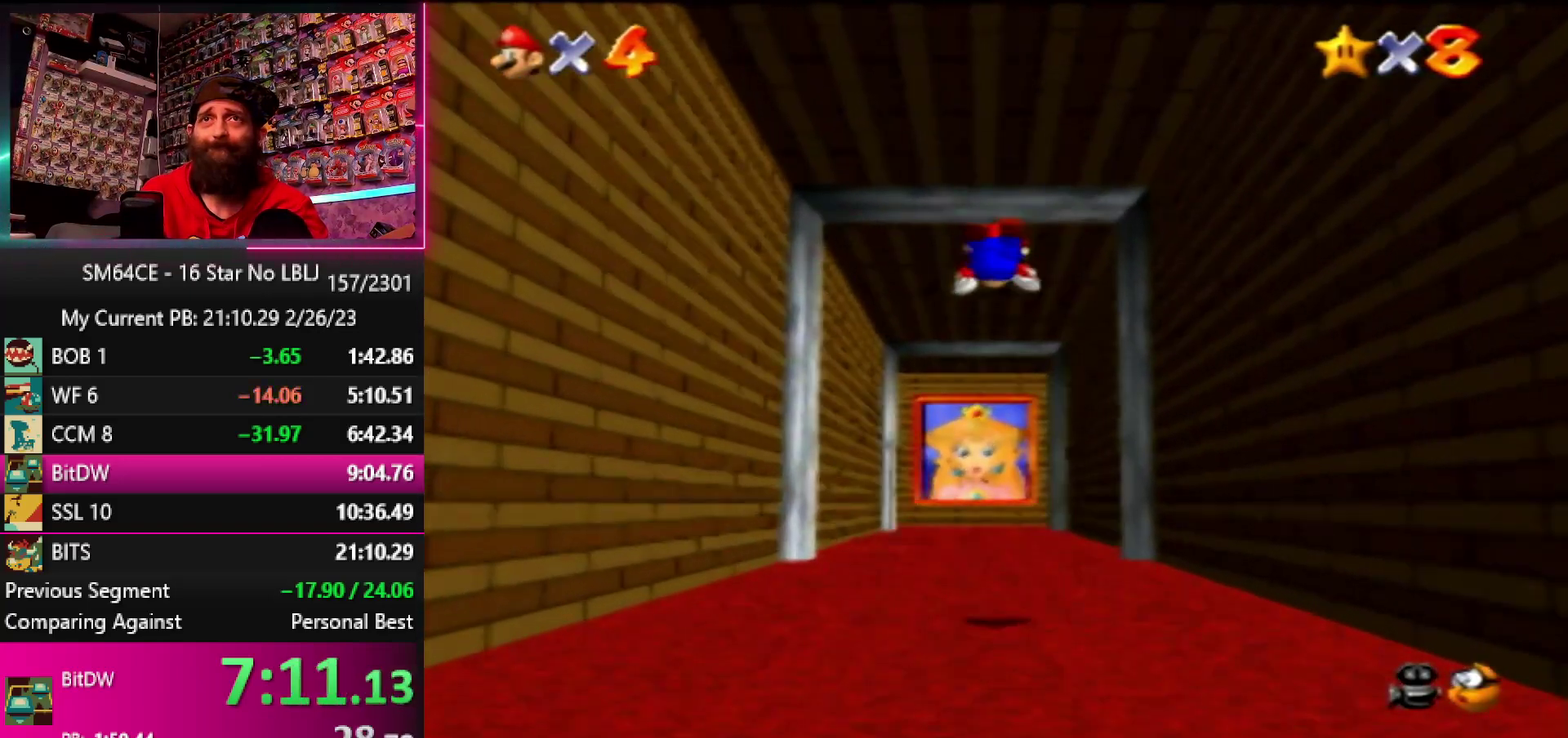
{"buttons": [], "left_stick": "up", "events": [[383, "A", "down"], [417, "B", "down"], [483, "B", "up"], [500, "A", "up"]]}
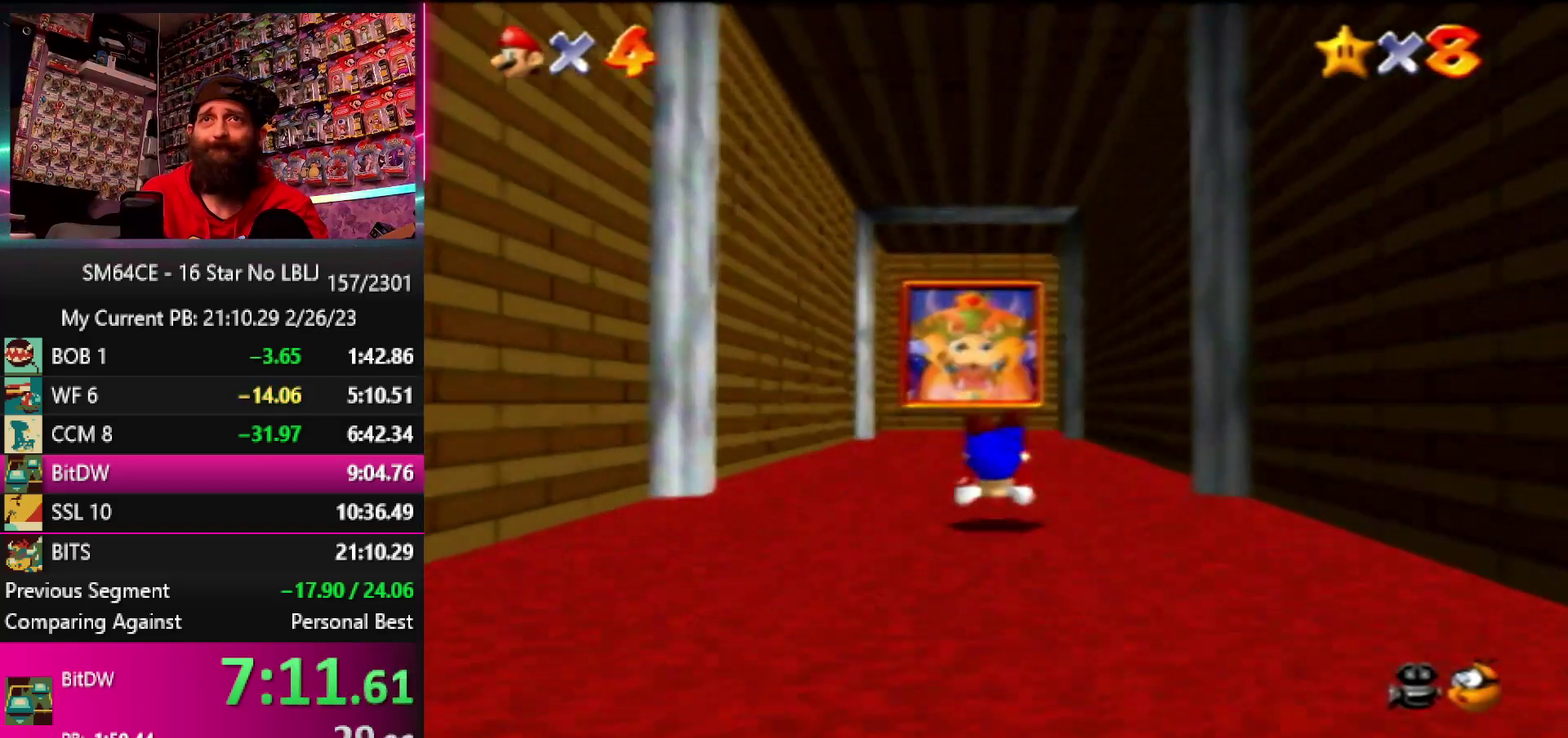
{"buttons": [], "left_stick": "up", "events": [[83, "A", "down"], [83, "B", "down"], [150, "A", "up"], [150, "B", "up"], [217, "A", "down"], [317, "A", "up"]]}
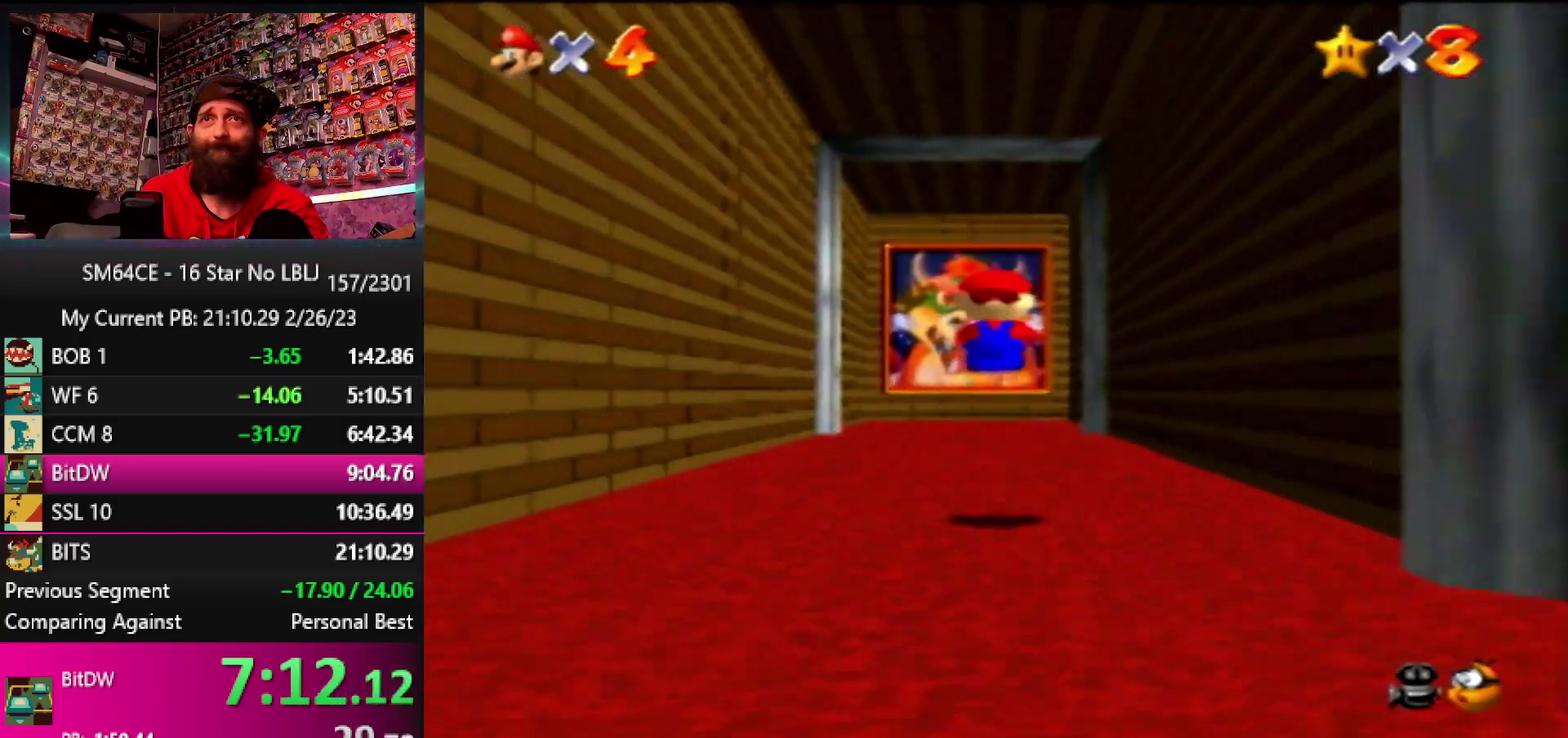
{"buttons": ["B"], "left_stick": "up", "events": [[317, "B", "down"]]}
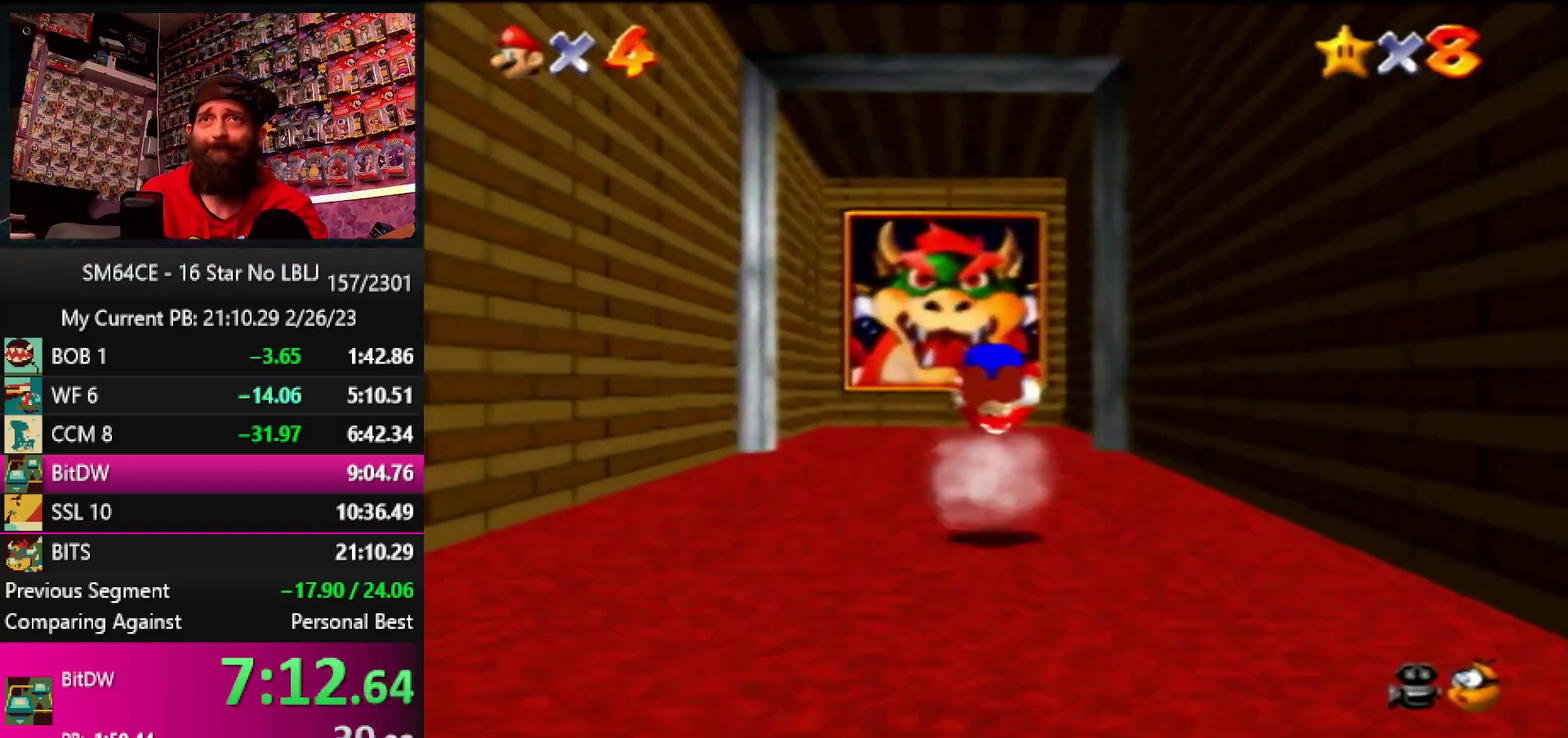
{"buttons": [], "left_stick": "up", "events": [[50, "B", "up"]]}
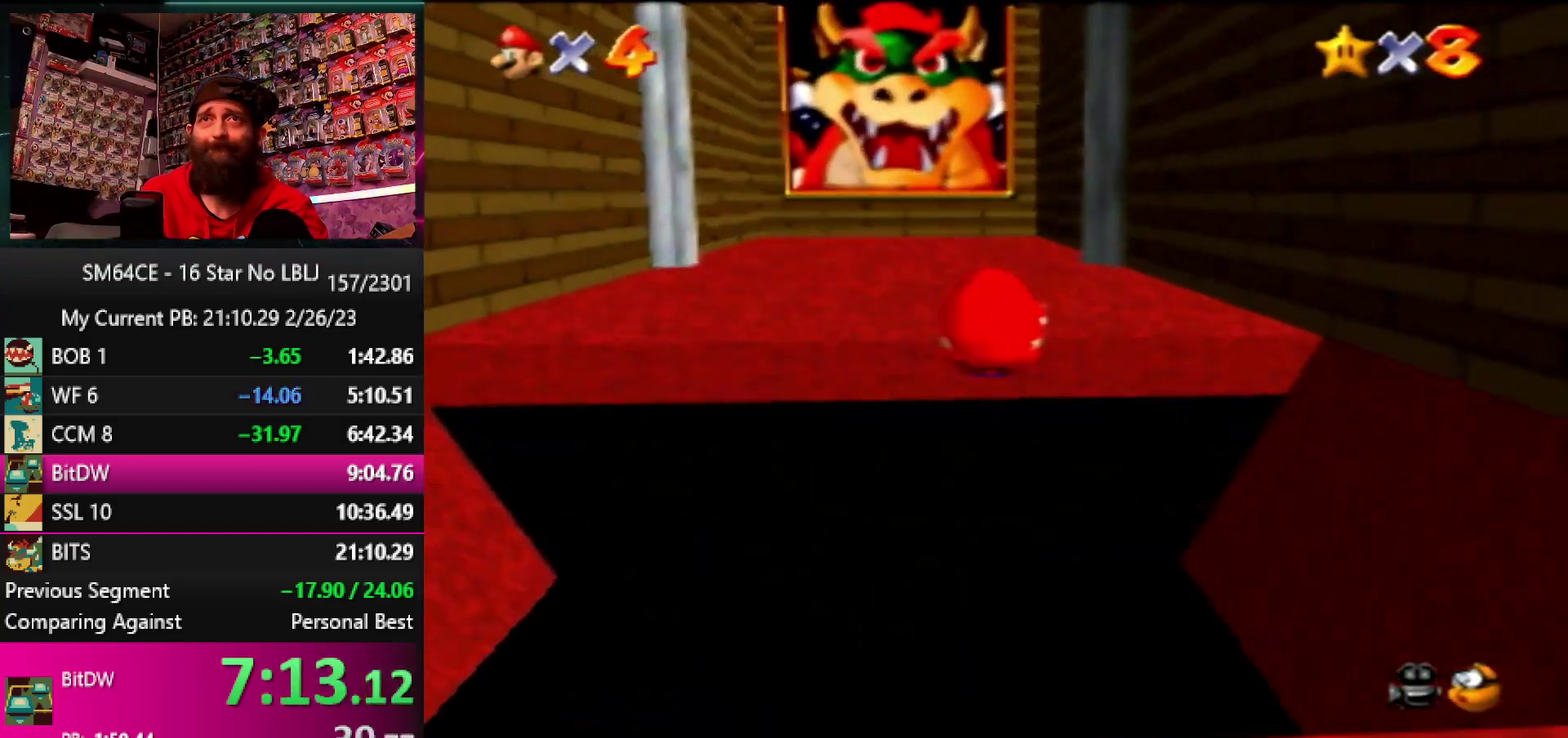
{"buttons": [], "left_stick": "center", "events": [[117, "left_stick", "center"]]}
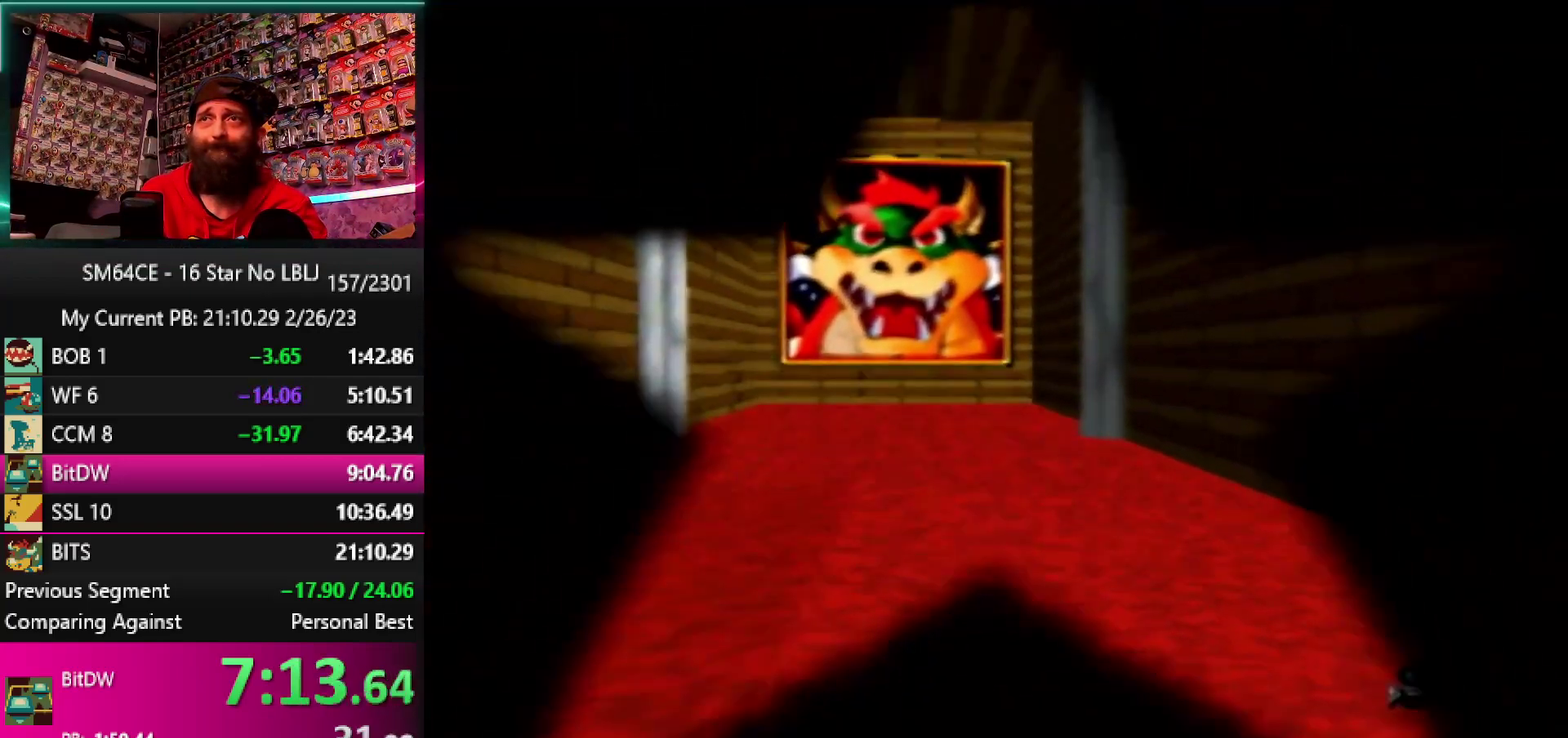
{"buttons": [], "left_stick": "right", "events": [[233, "left_stick", "right"]]}
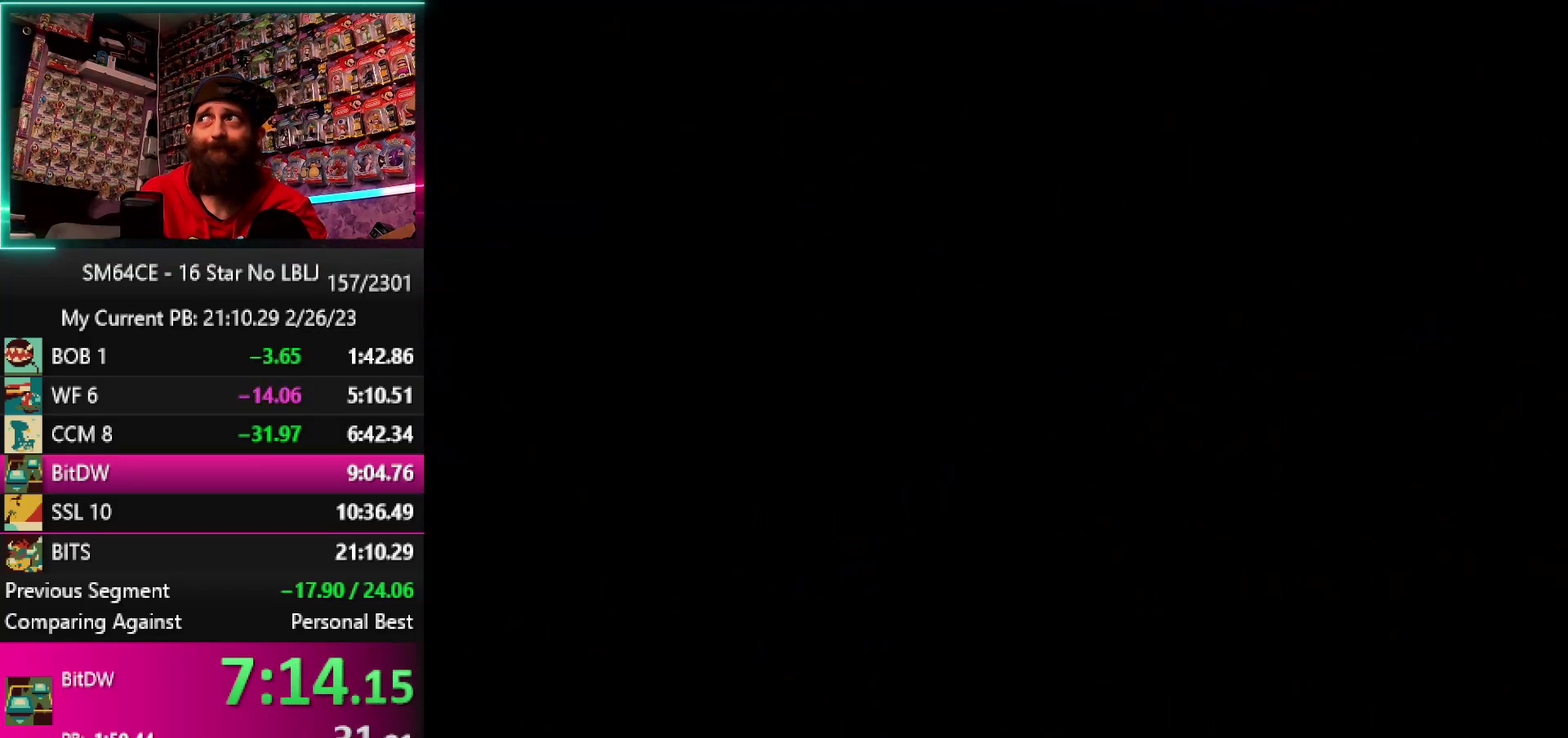
{"buttons": [], "left_stick": "right", "events": []}
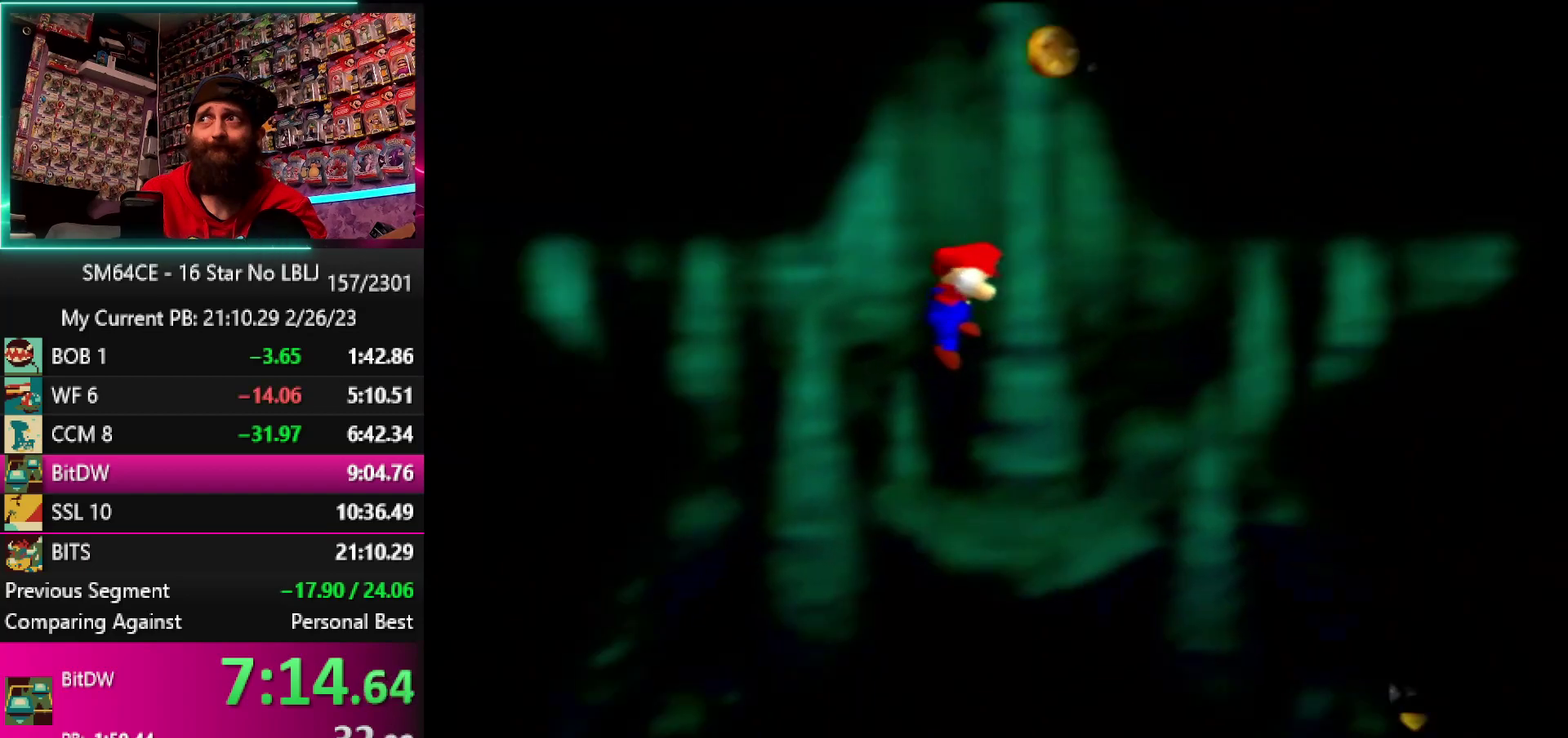
{"buttons": [], "left_stick": "right", "events": []}
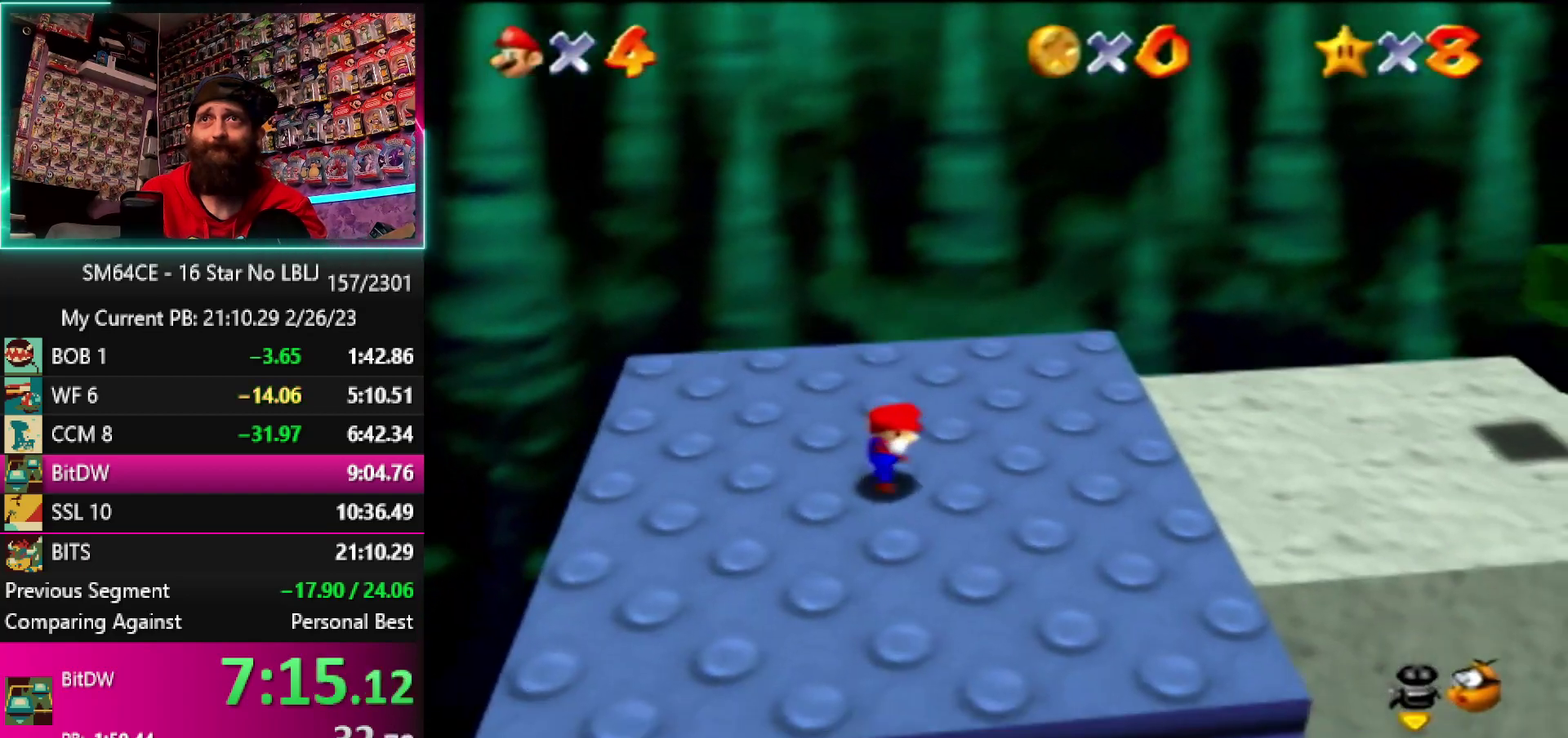
{"buttons": [], "left_stick": "right", "events": []}
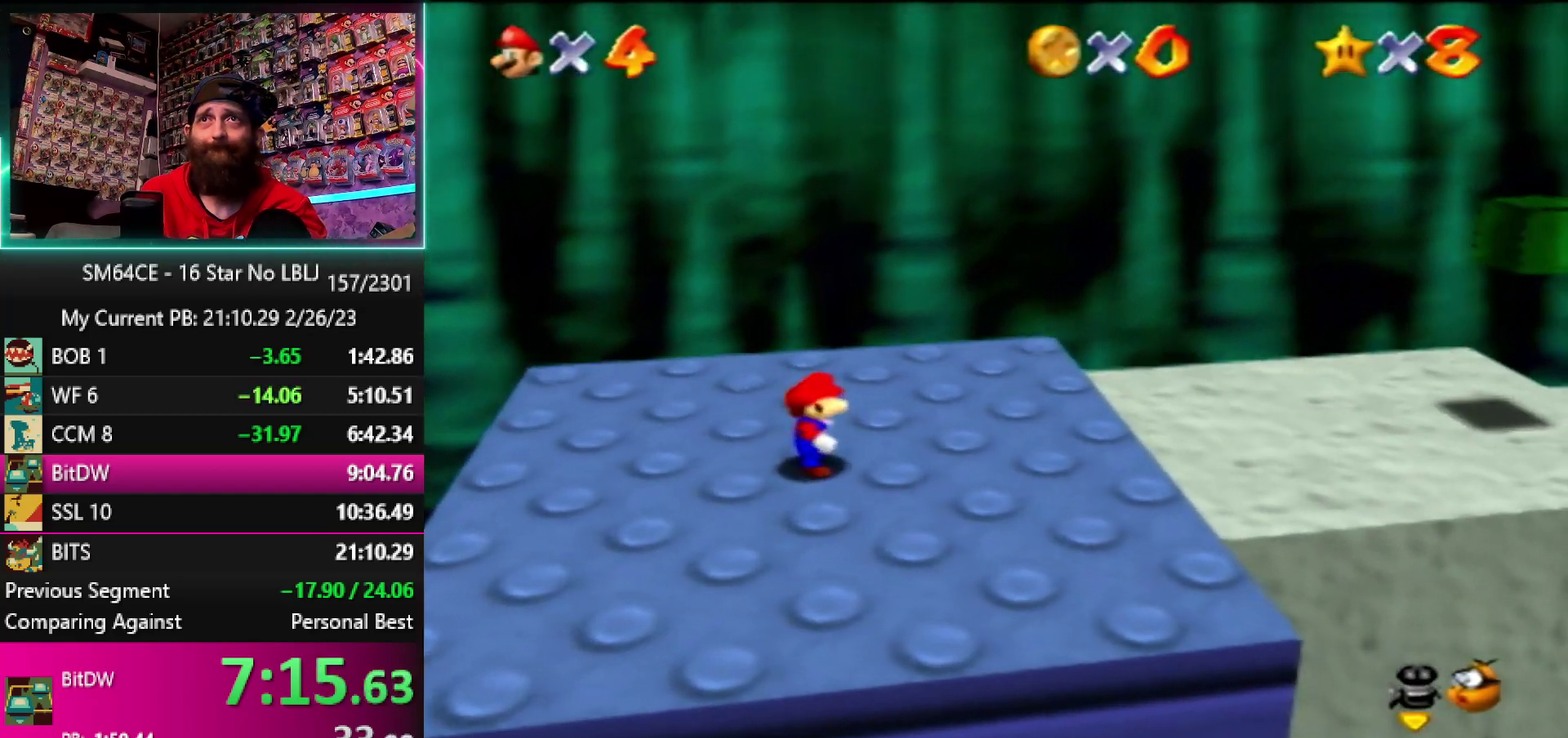
{"buttons": [], "left_stick": "right", "events": []}
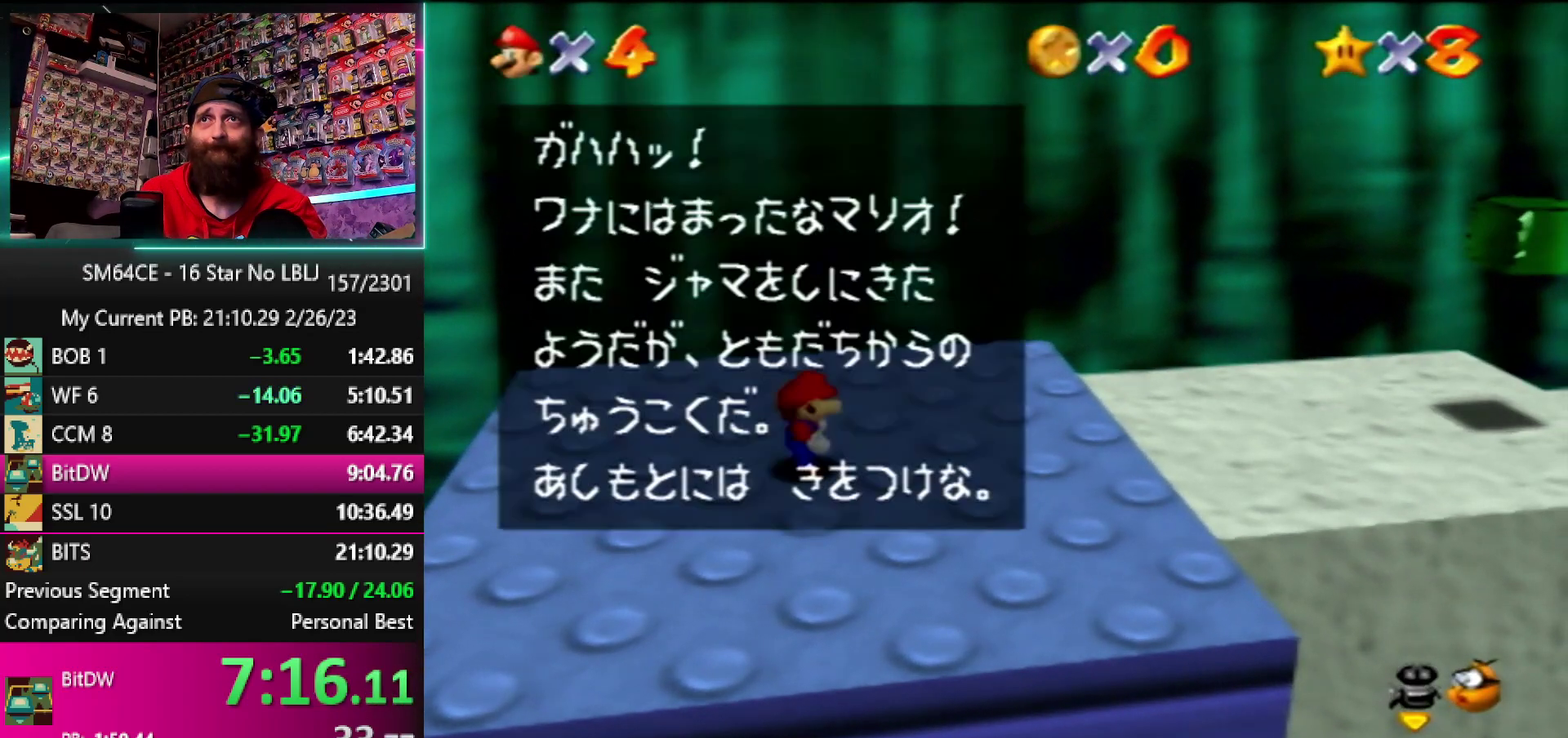
{"buttons": [], "left_stick": "right", "events": [[83, "A", "down"], [200, "A", "up"]]}
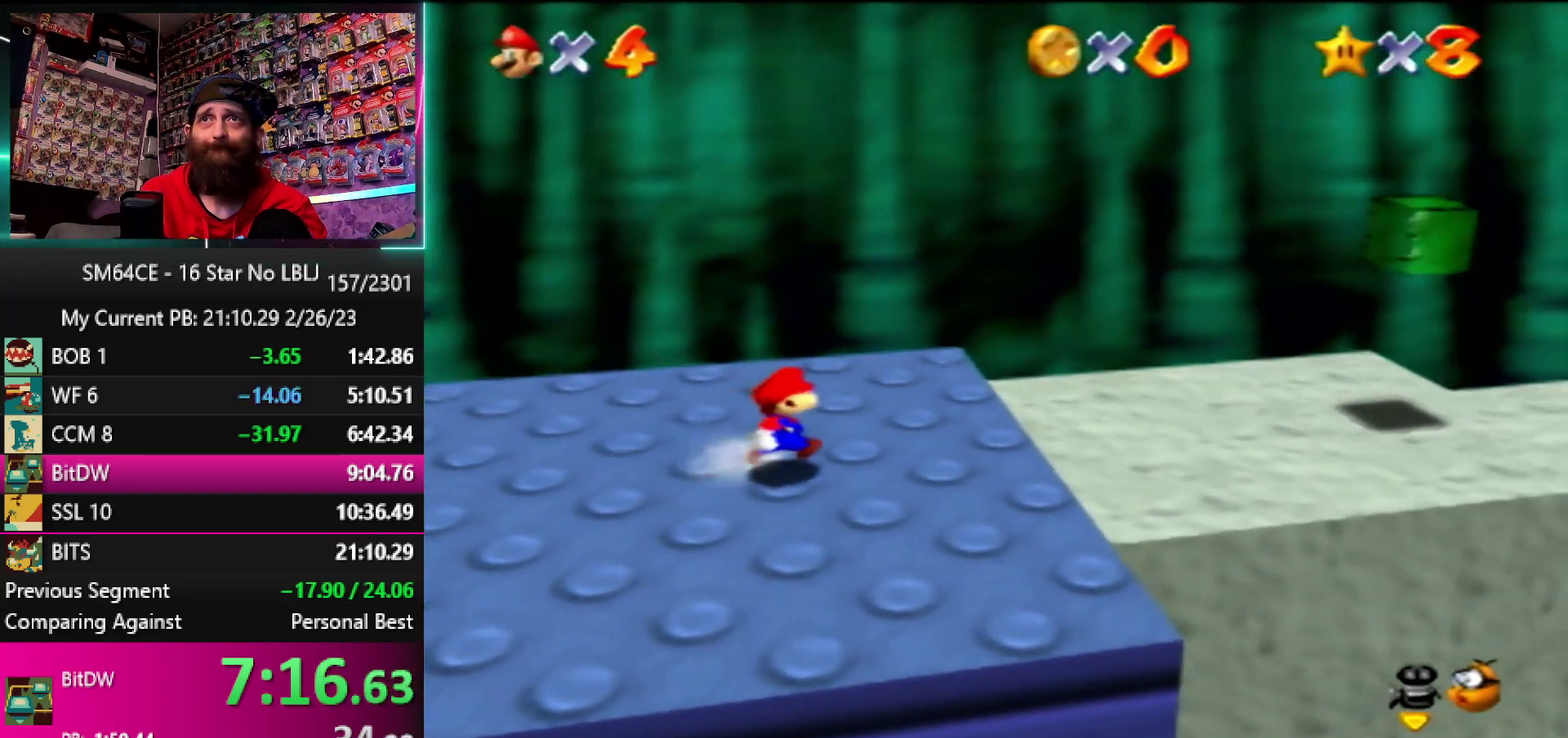
{"buttons": ["Z"], "left_stick": "right", "events": [[133, "Z", "down"], [233, "A", "down"], [367, "A", "up"]]}